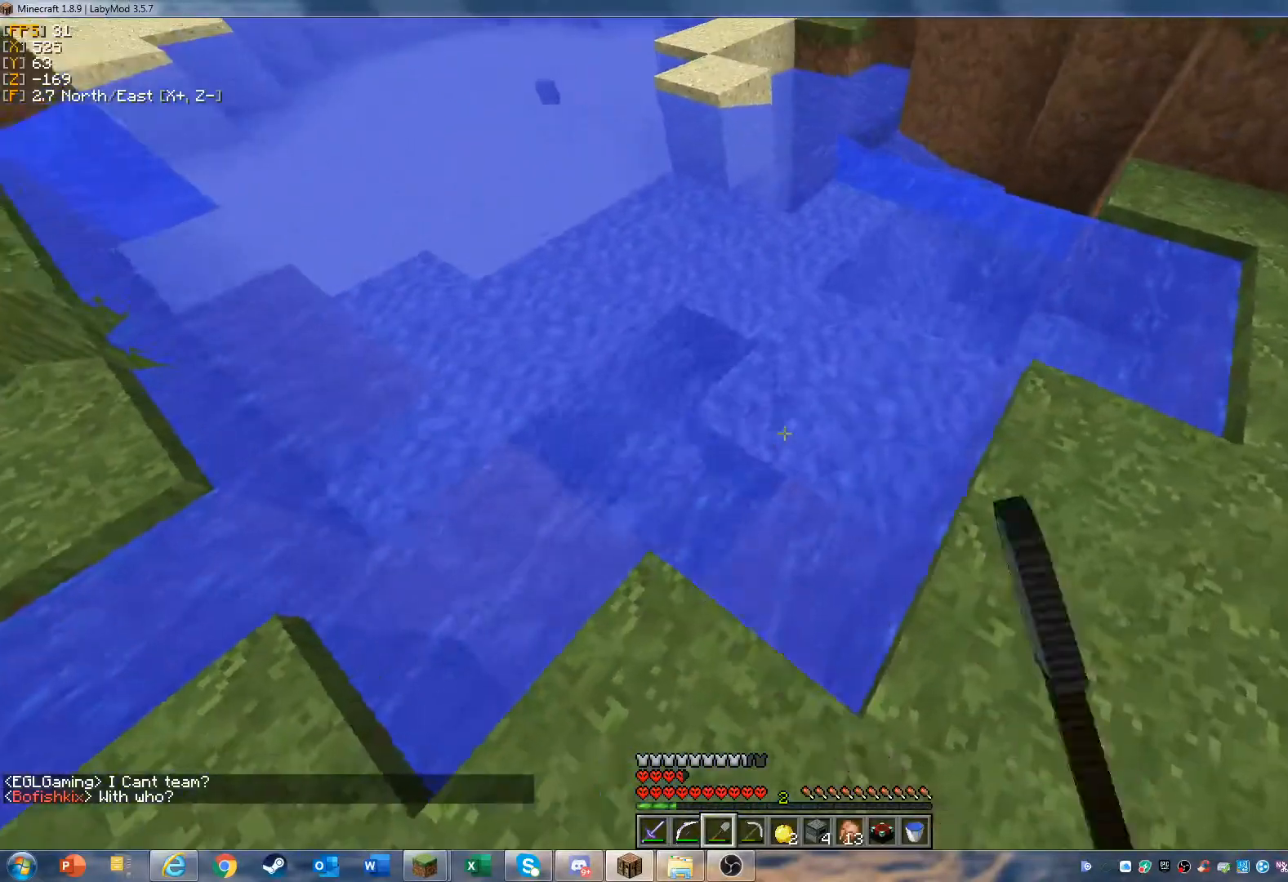
Gameplay with keyboard and mouse; each line is a JSON object with the keys and mouse buttons held at the frame after it. "events" lists presses ("down") and releases ("up") of "a", "d", "s", "w", "mouse_left" and "mouse_right" between this image and that frame as [ms after this image, input, new state], when the widget could be followed in between. "mouse_left", "mouse_right" = the "left", "right" buttons of the "mouse" list. No other keys are recorded. Fast repeated clicks can show as one long hold. Mouse movement is not recorded.
{"keys": ["d", "w"], "mouse": ["left"], "events": []}
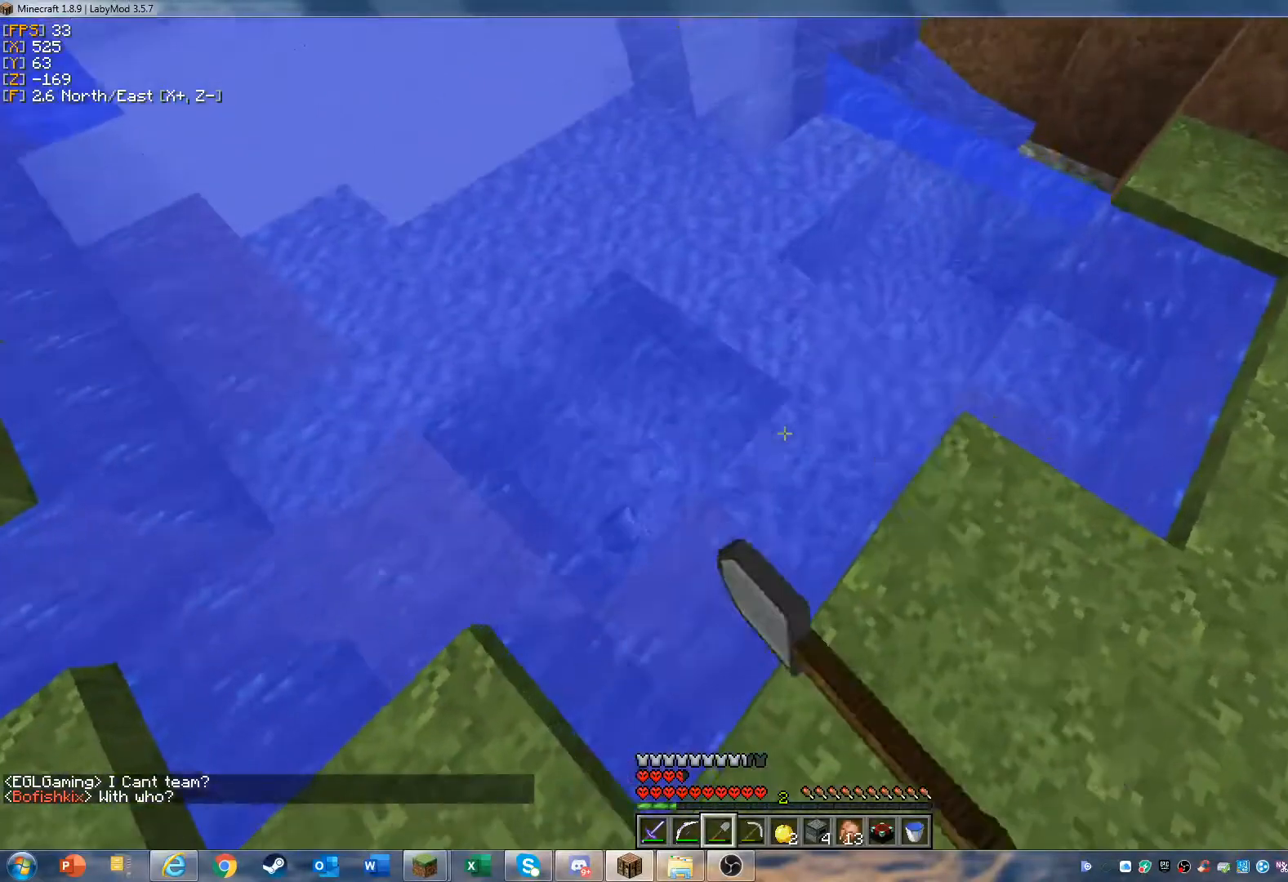
{"keys": [], "mouse": ["left"], "events": [[100, "d", "up"], [100, "w", "up"]]}
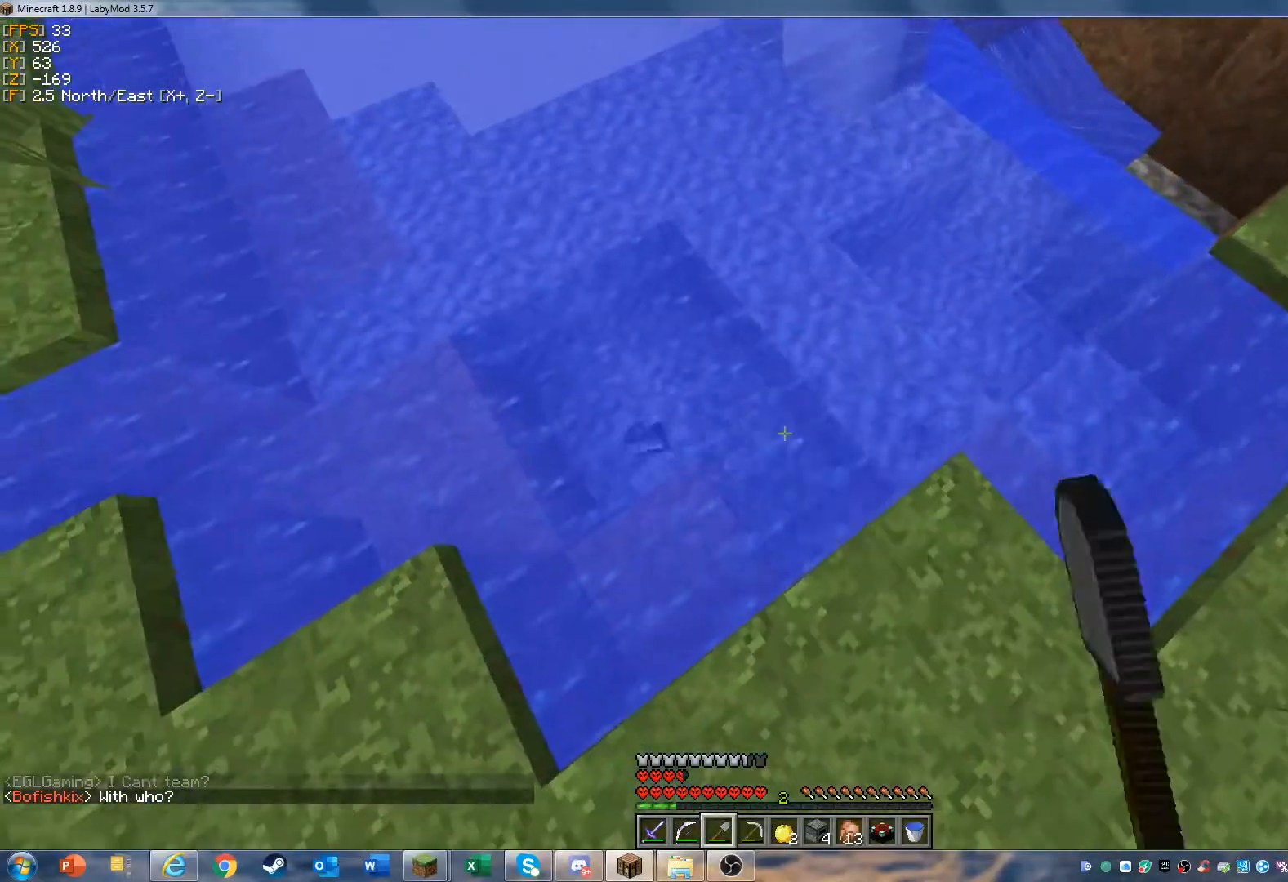
{"keys": ["d", "w"], "mouse": ["left"], "events": [[33, "d", "down"], [233, "w", "down"]]}
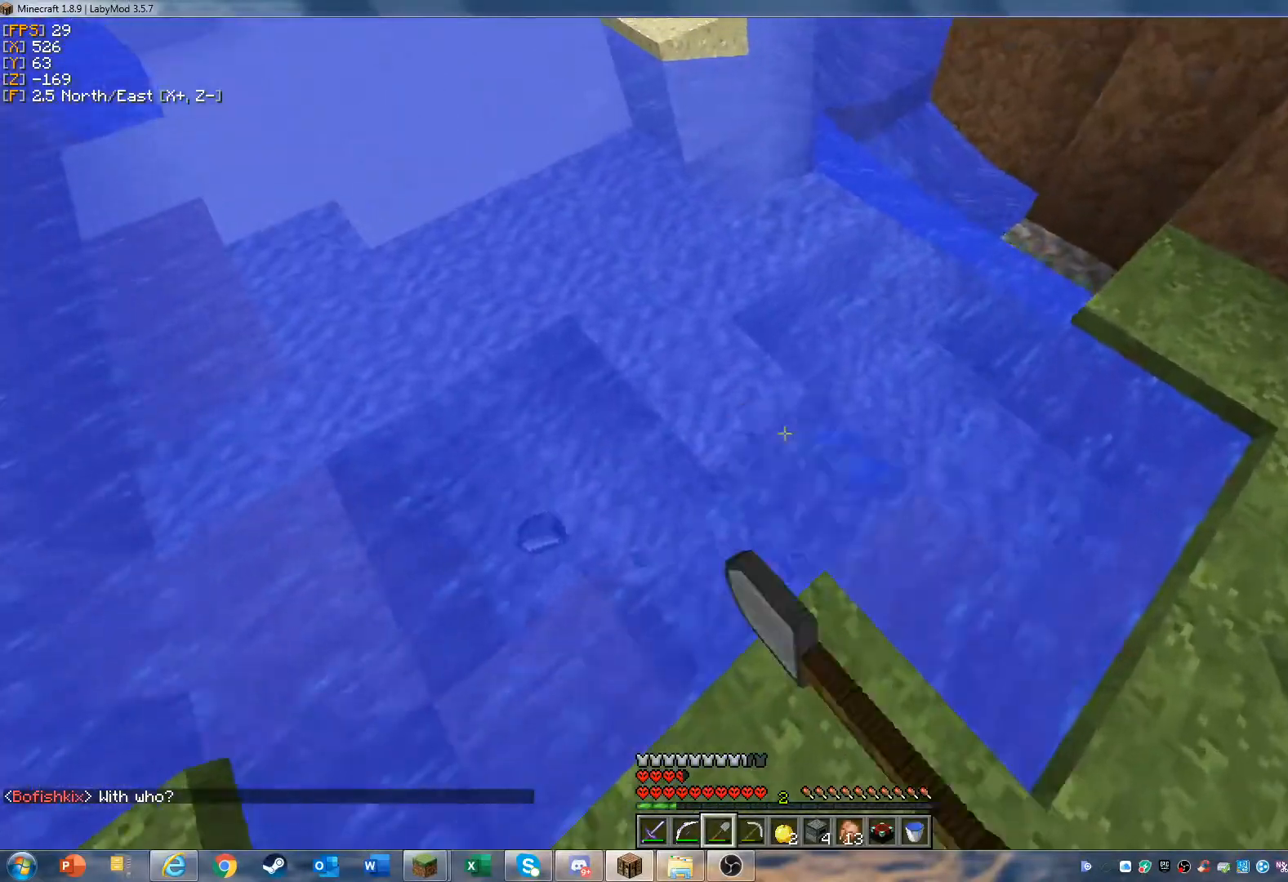
{"keys": [], "mouse": ["left"], "events": [[67, "d", "up"], [67, "w", "up"]]}
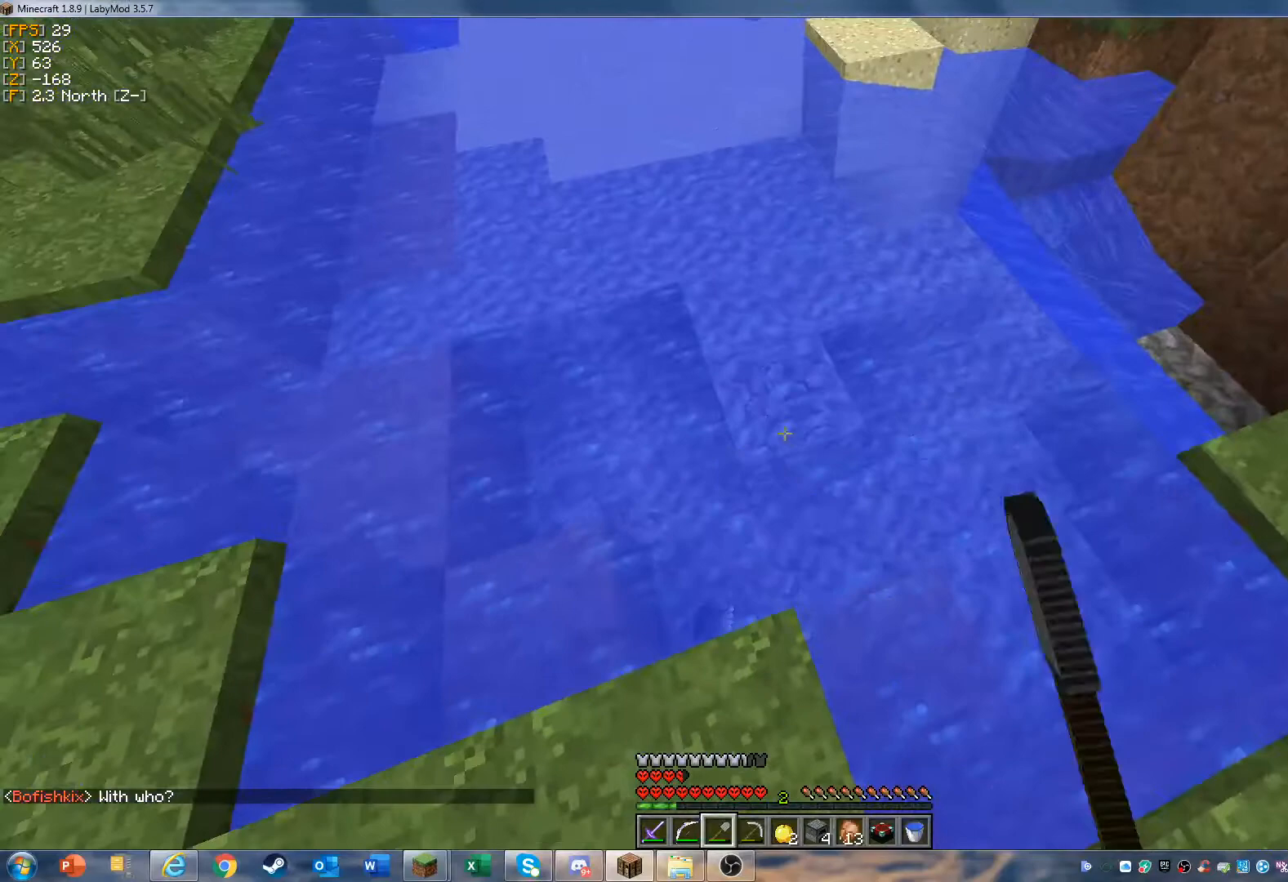
{"keys": [], "mouse": ["left"], "events": [[200, "w", "down"], [400, "w", "up"]]}
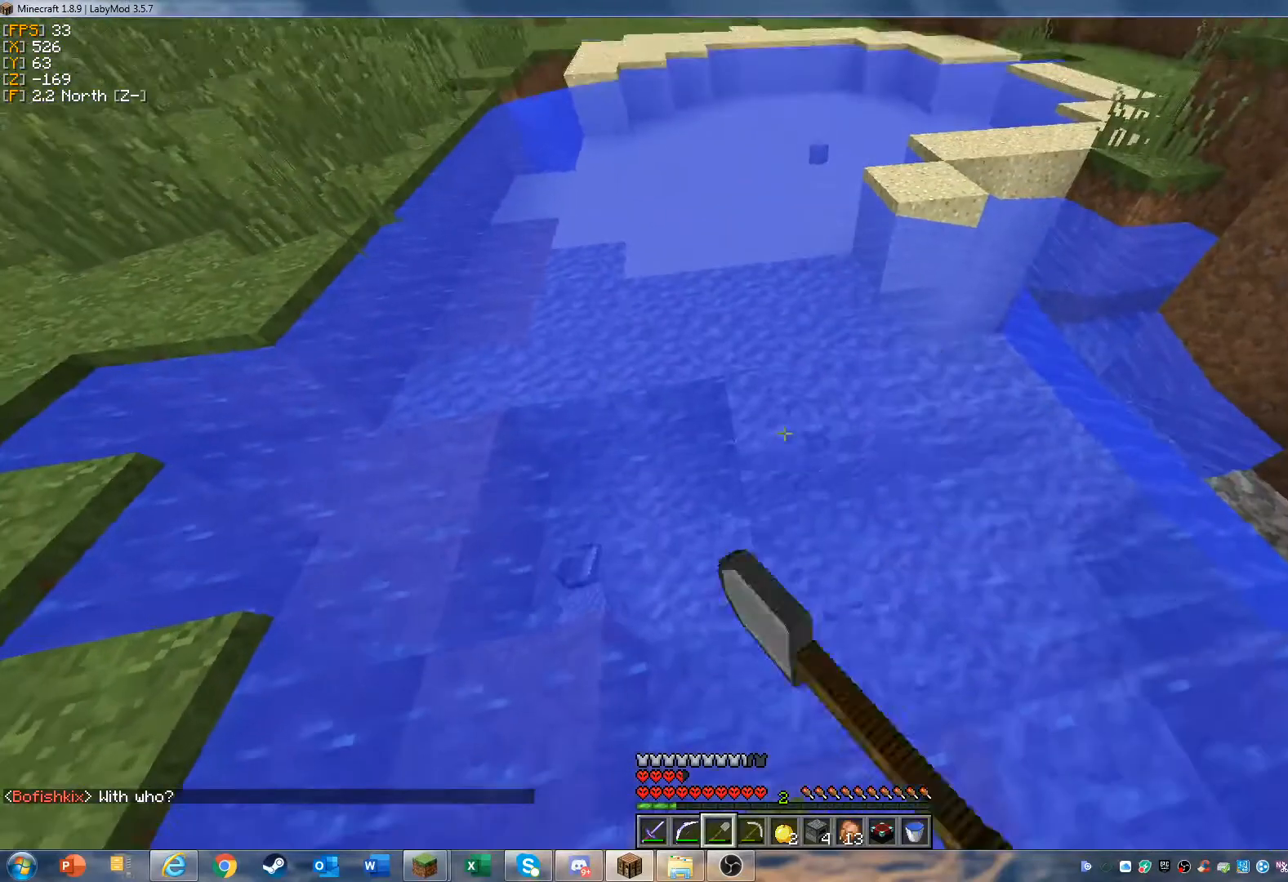
{"keys": ["w"], "mouse": ["left"], "events": [[367, "w", "down"]]}
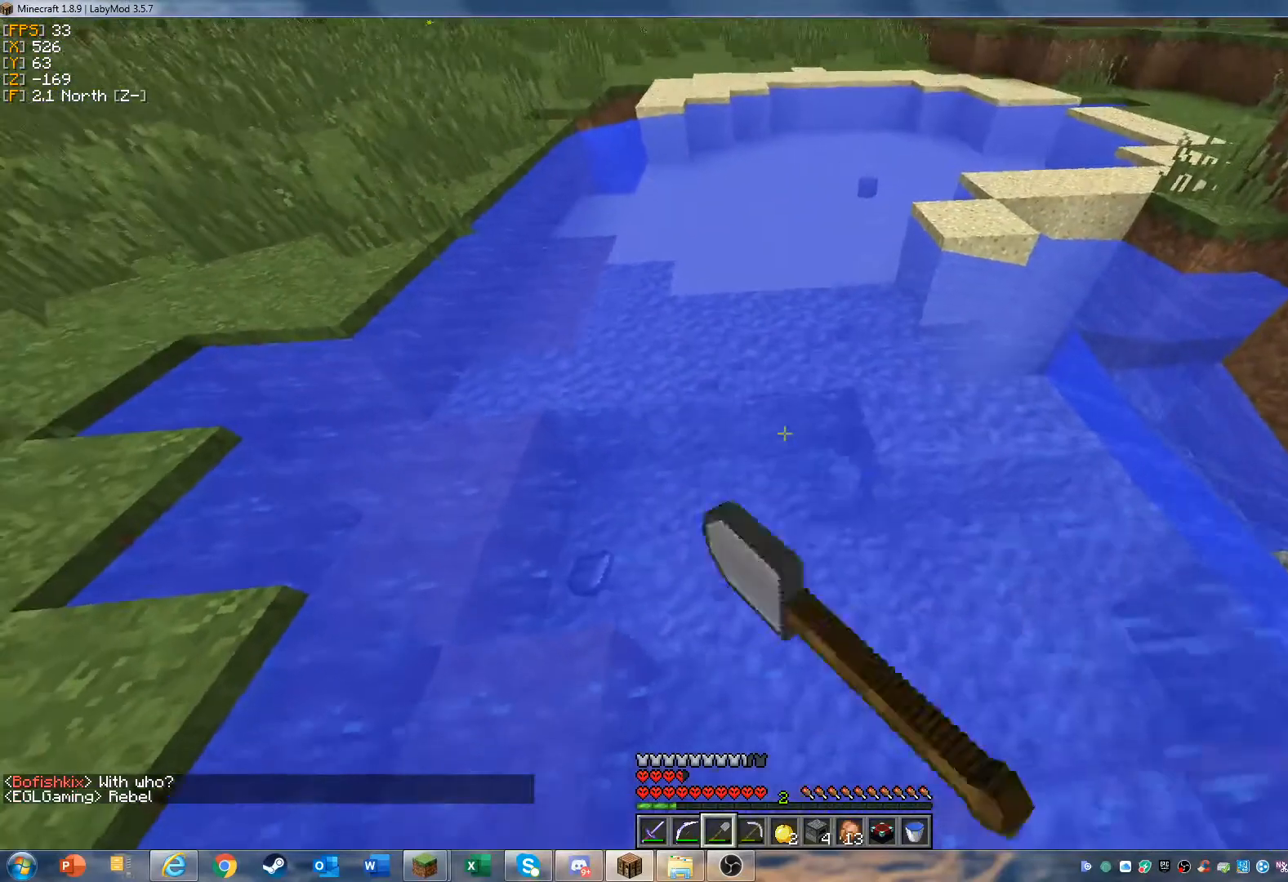
{"keys": [], "mouse": ["left"], "events": [[67, "w", "up"]]}
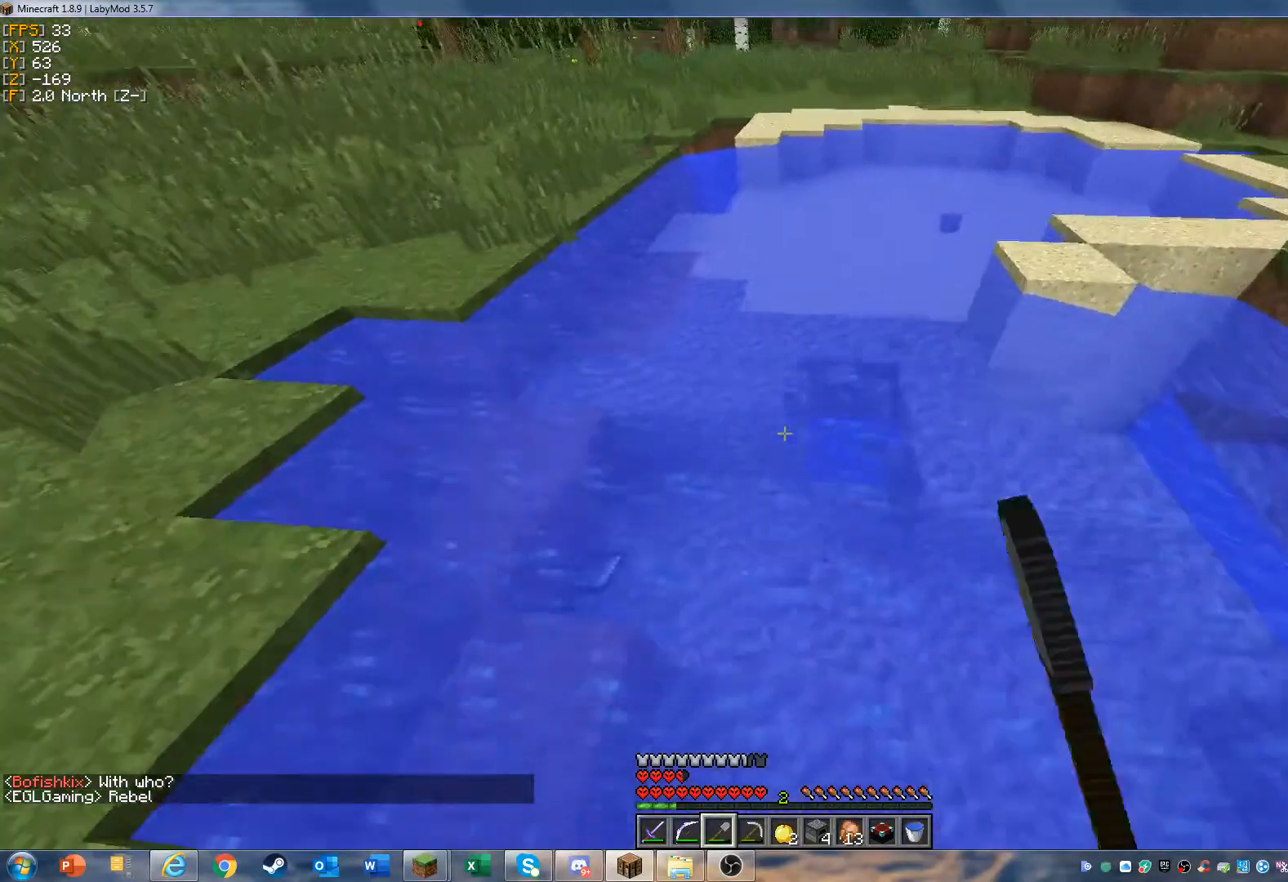
{"keys": ["w"], "mouse": ["left"], "events": [[500, "w", "down"]]}
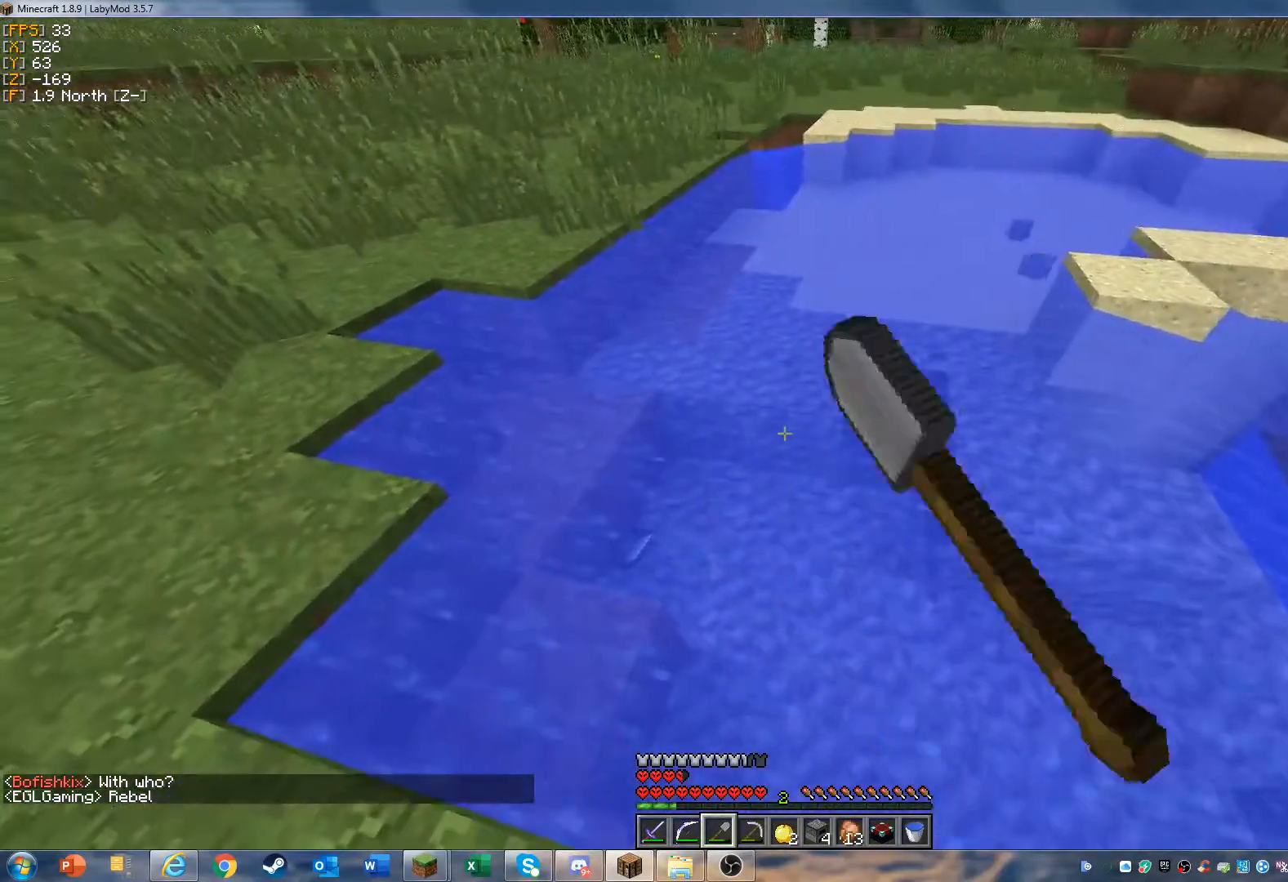
{"keys": ["w"], "mouse": [], "events": [[467, "mouse_left", "up"]]}
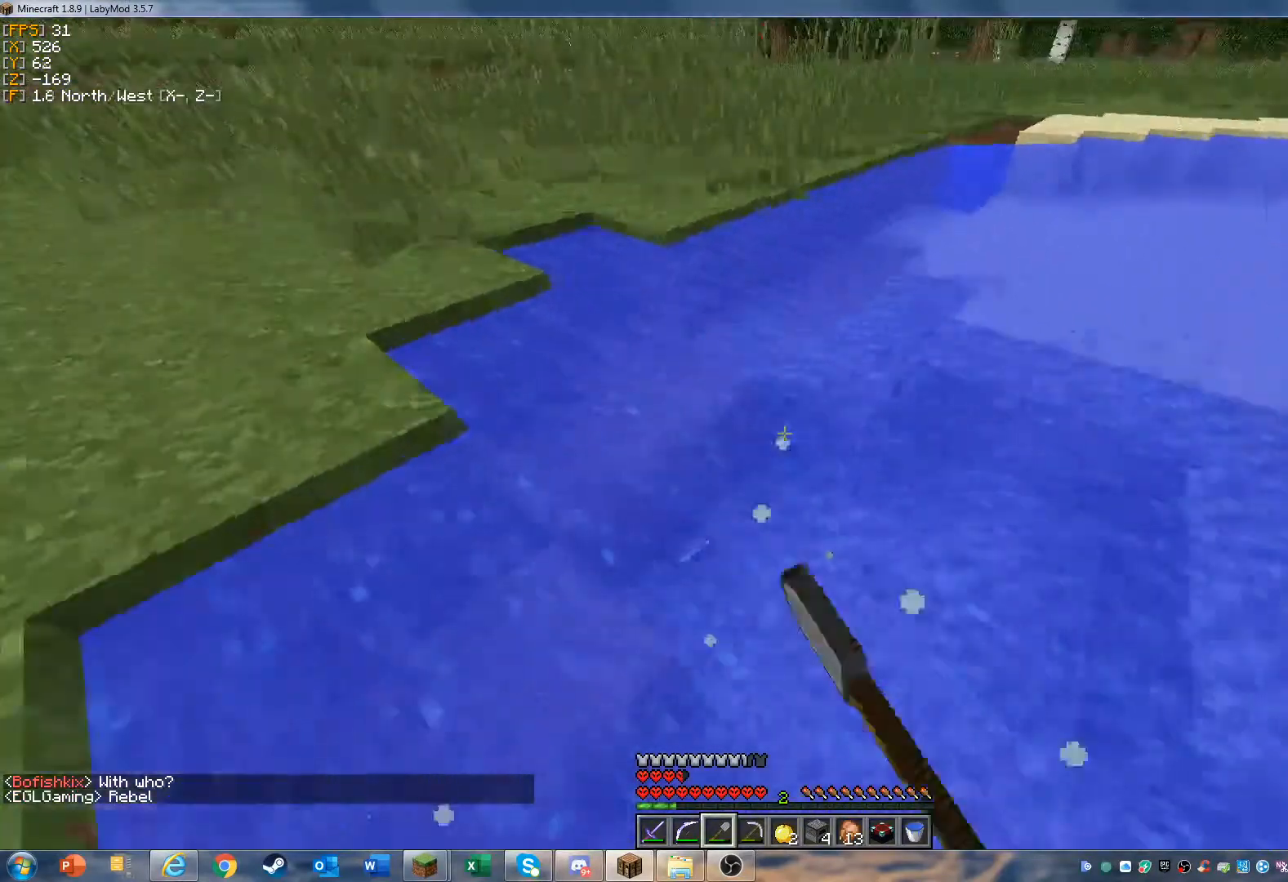
{"keys": ["w"], "mouse": [], "events": [[200, "a", "down"], [400, "a", "up"]]}
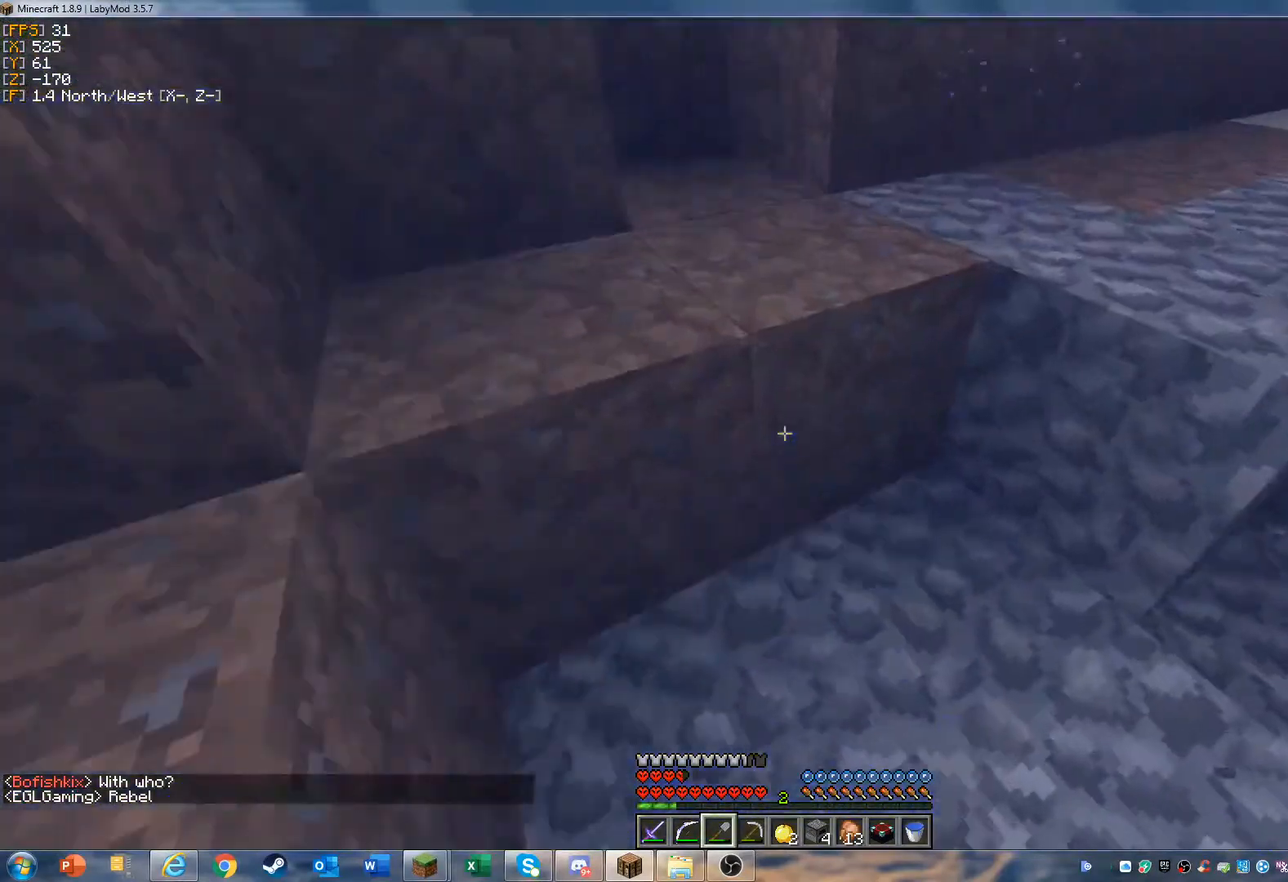
{"keys": ["w"], "mouse": [], "events": []}
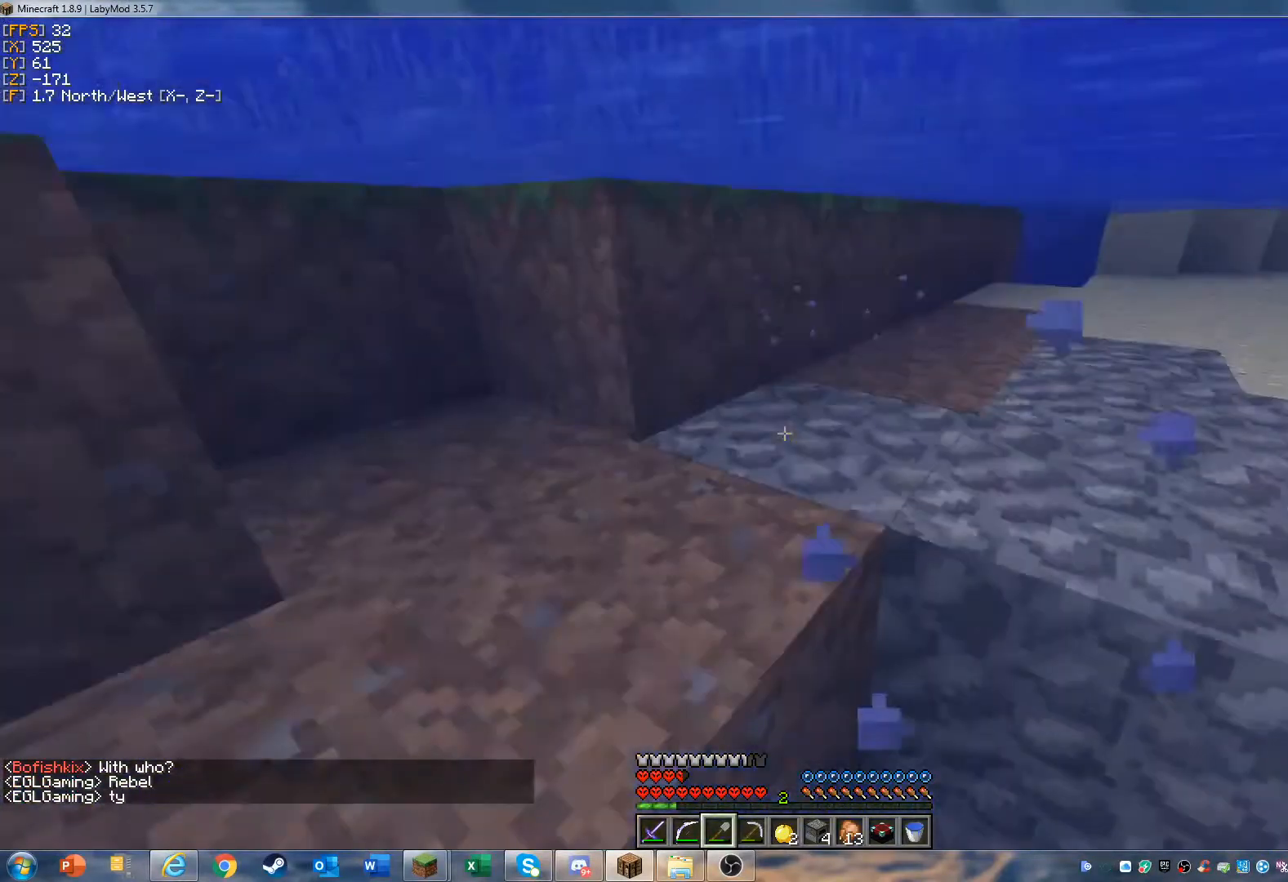
{"keys": ["w"], "mouse": [], "events": []}
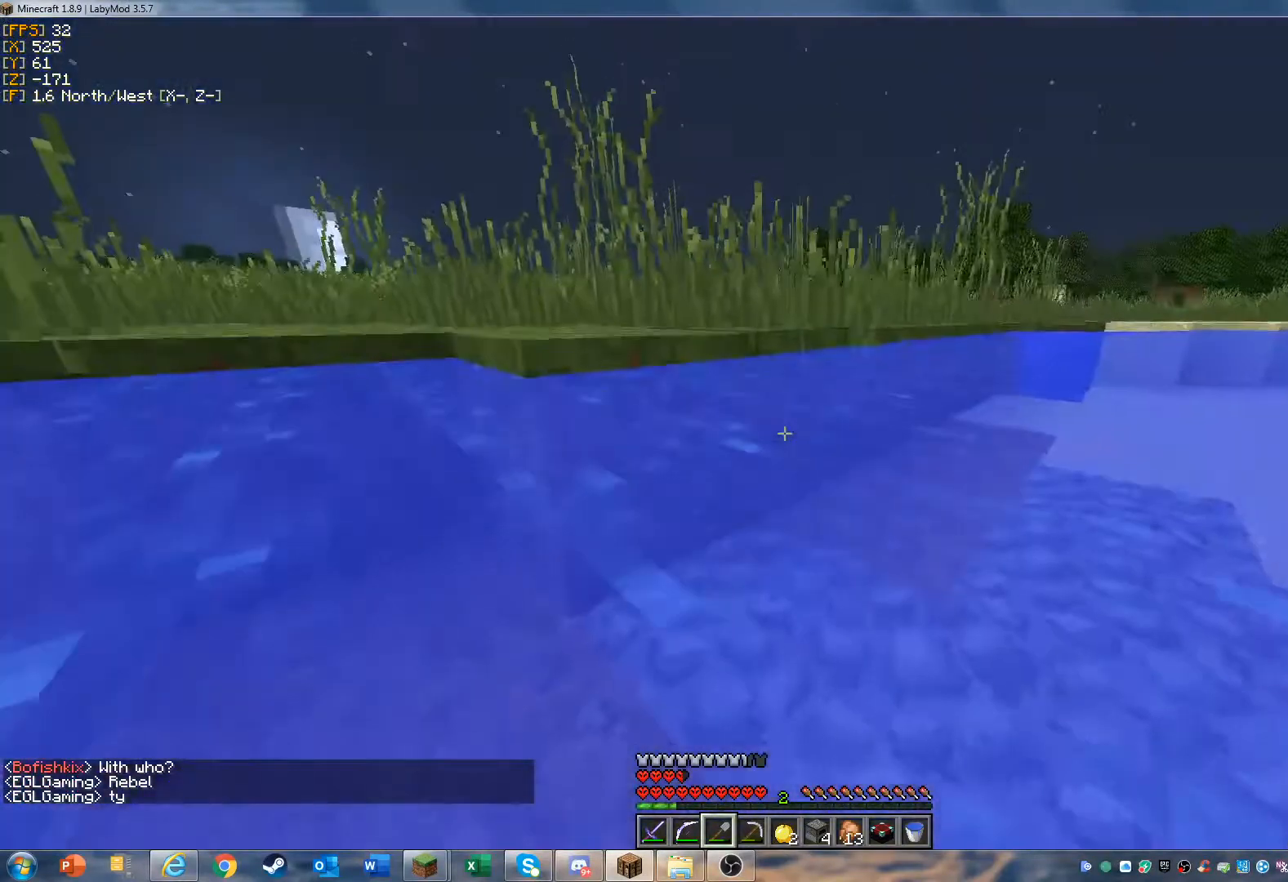
{"keys": ["w"], "mouse": [], "events": []}
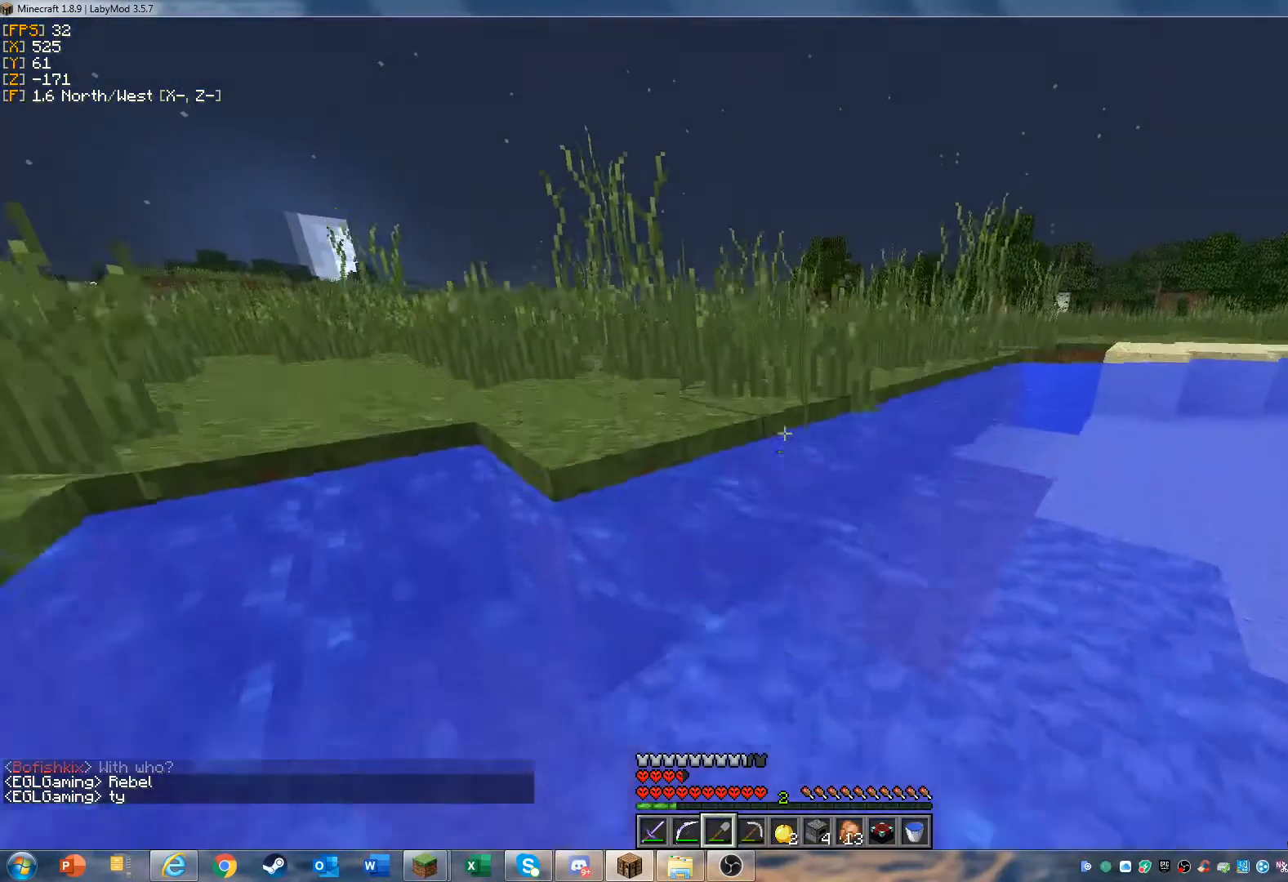
{"keys": [], "mouse": [], "events": [[500, "w", "up"]]}
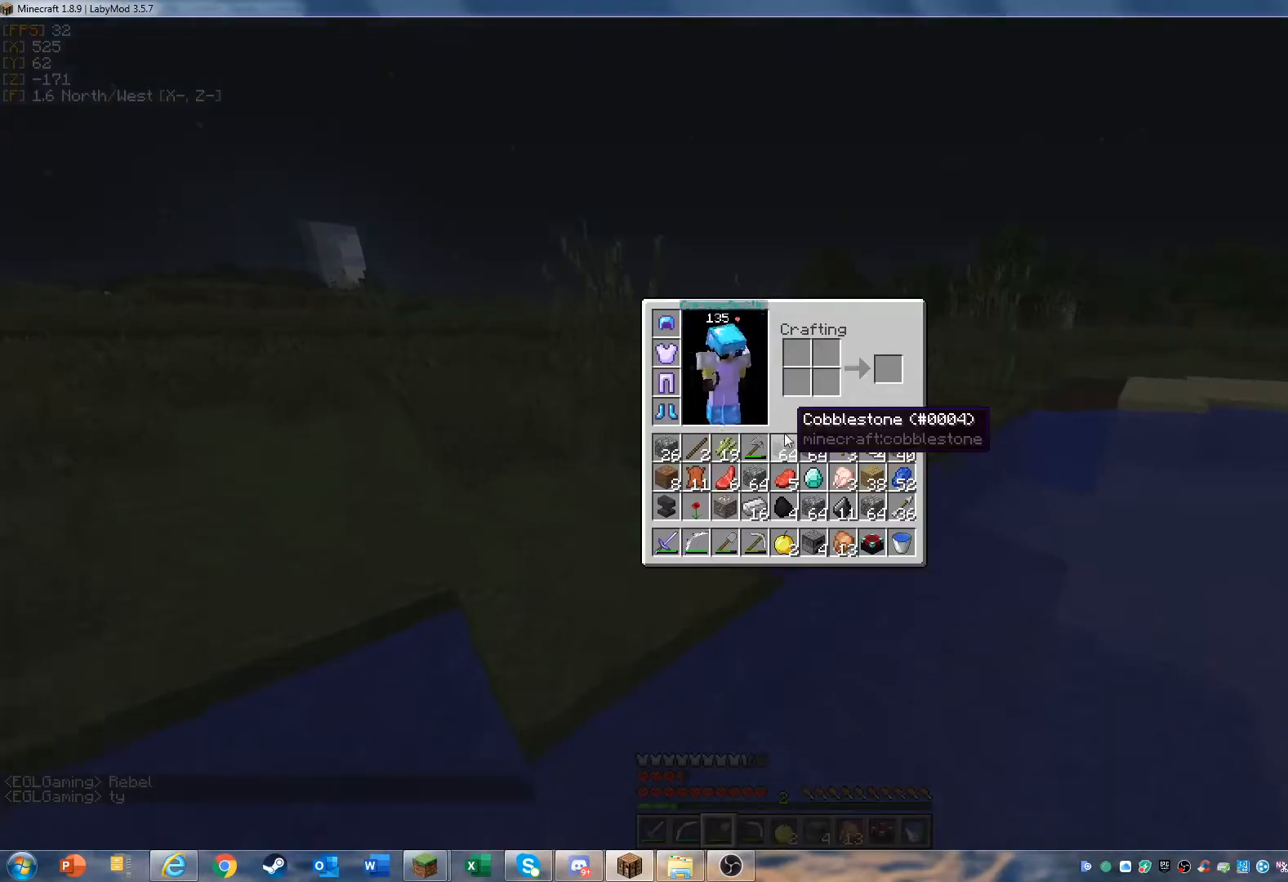
{"keys": [], "mouse": [], "events": []}
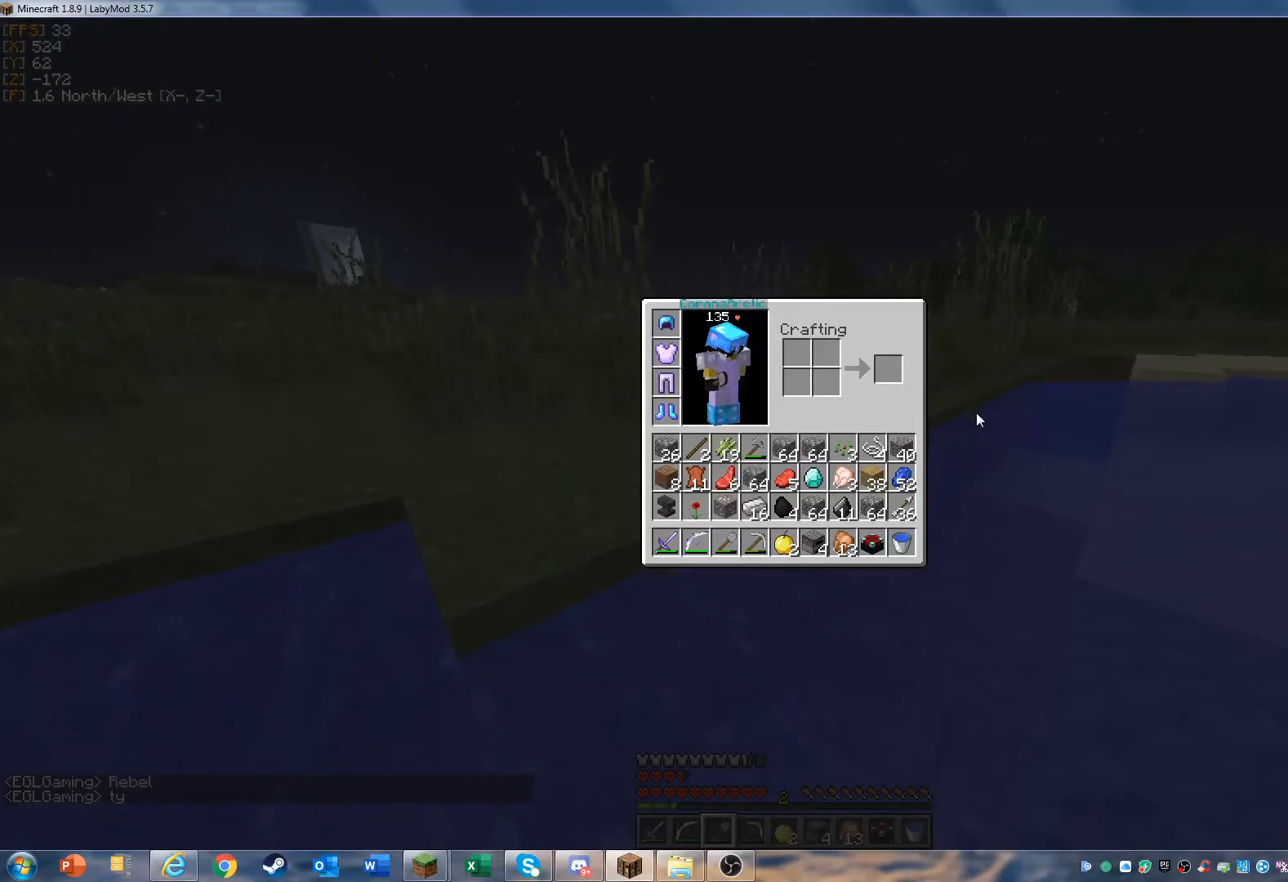
{"keys": [], "mouse": [], "events": []}
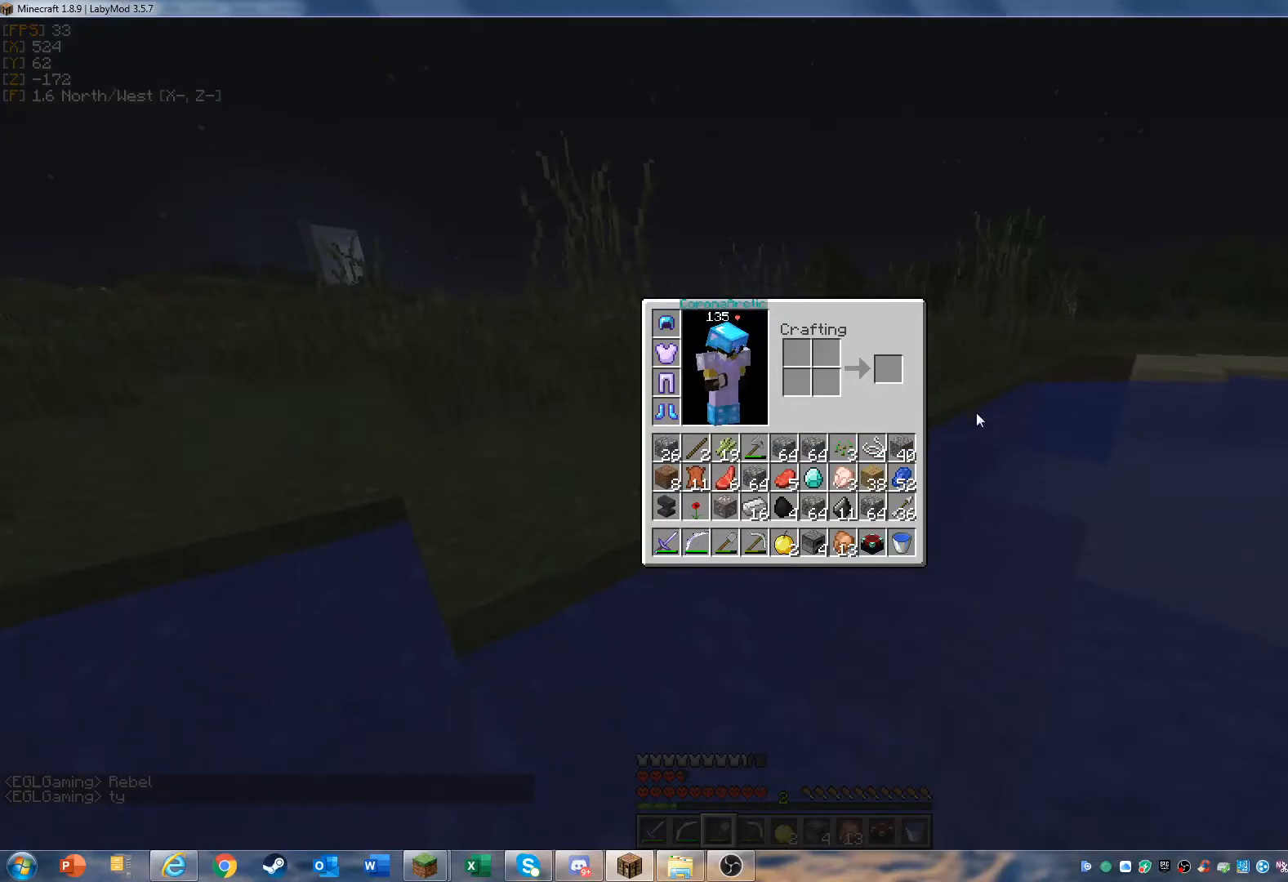
{"keys": [], "mouse": [], "events": []}
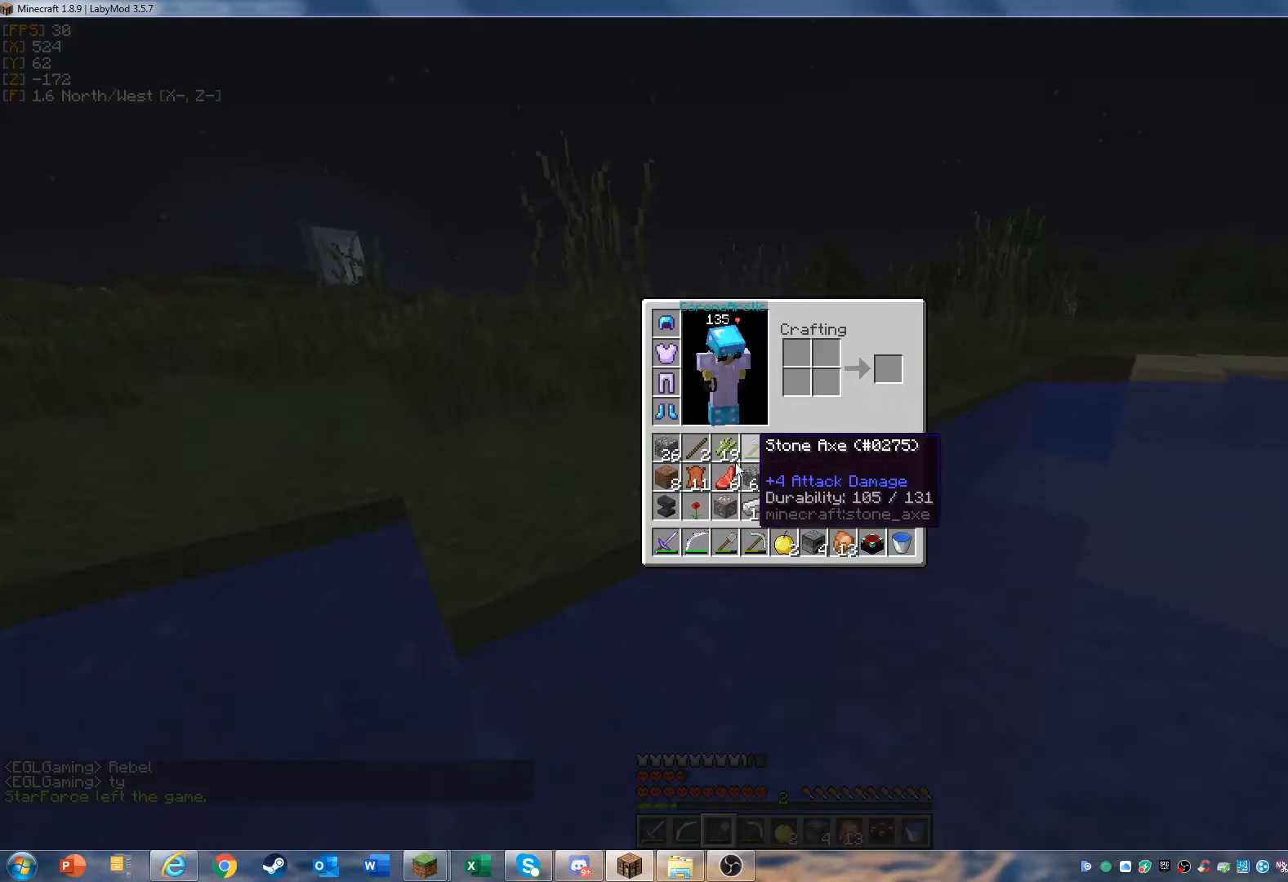
{"keys": [], "mouse": [], "events": []}
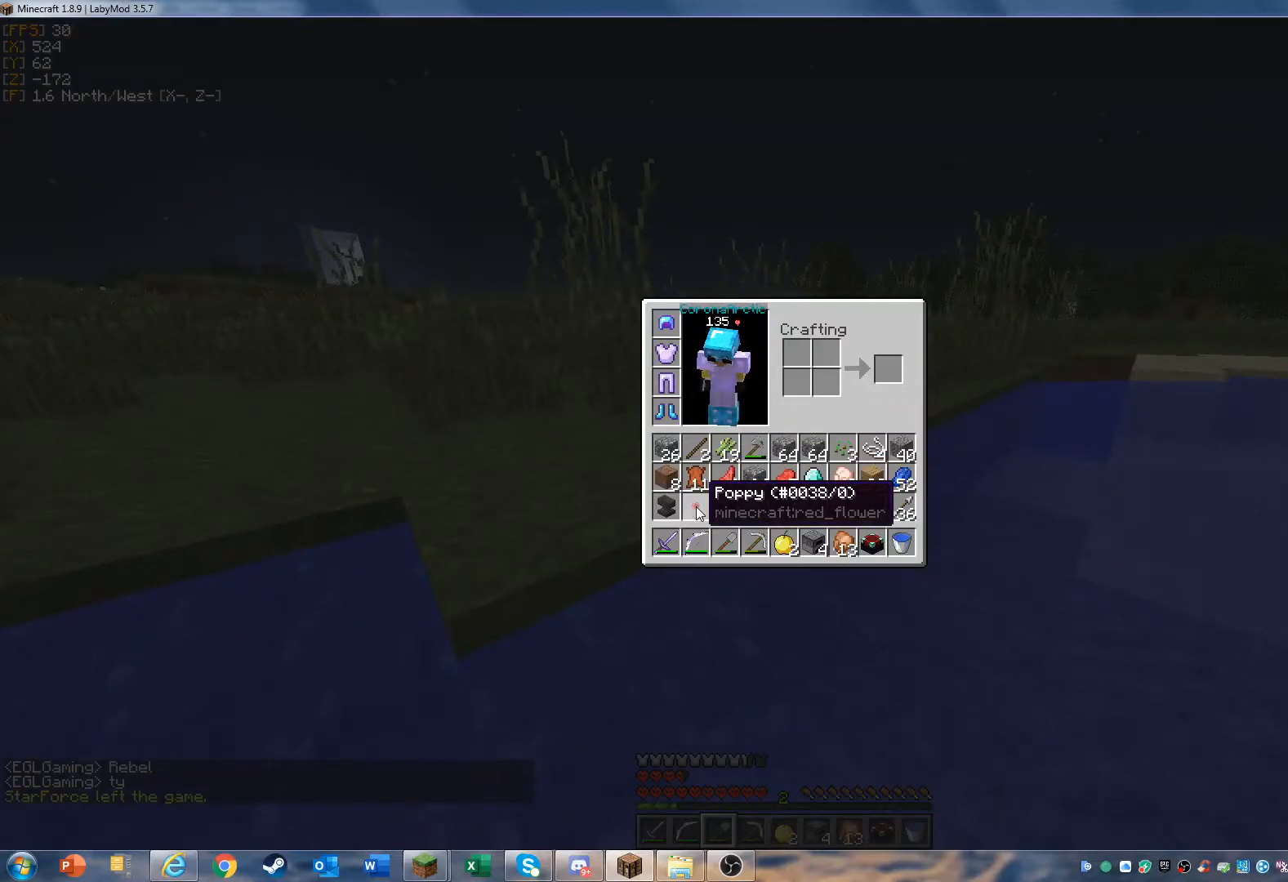
{"keys": [], "mouse": [], "events": []}
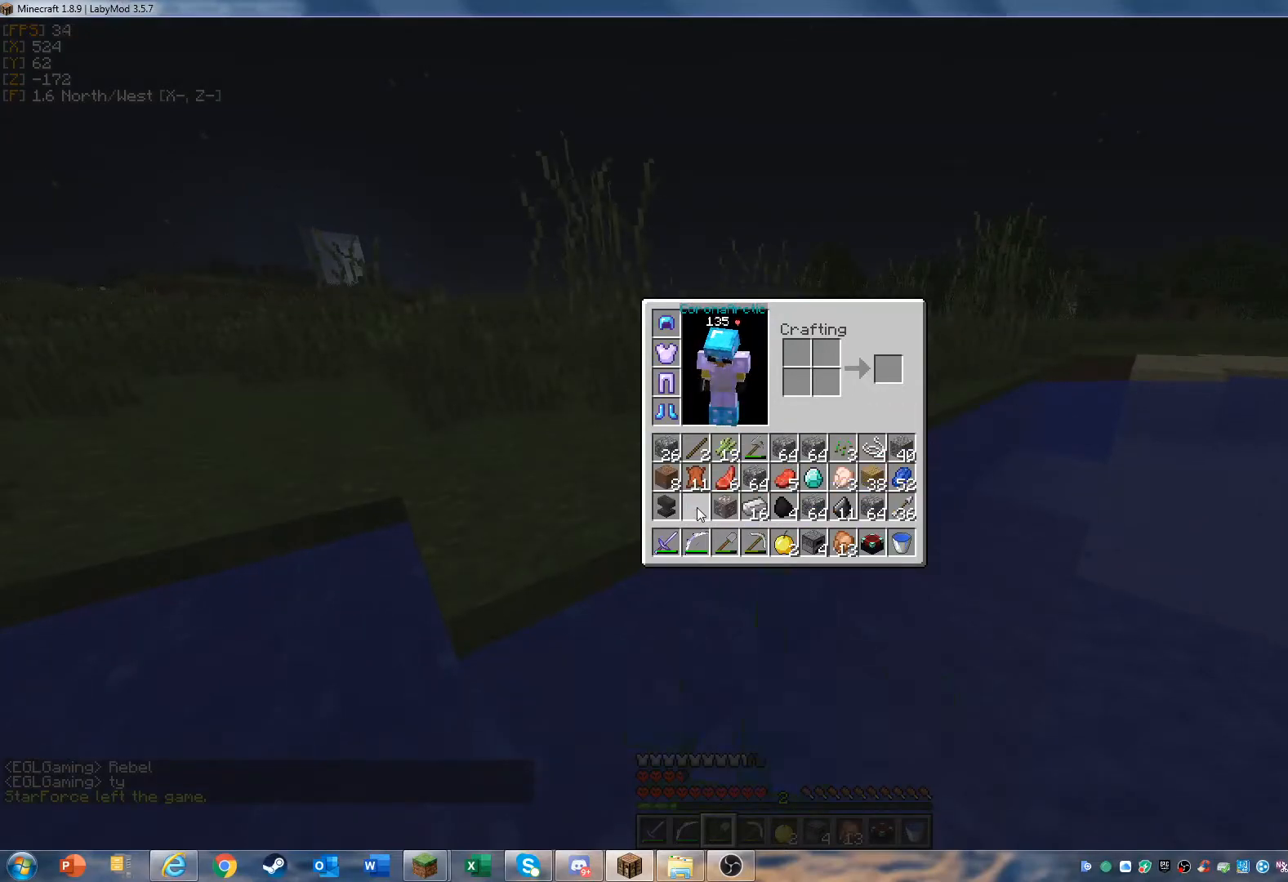
{"keys": ["s"], "mouse": [], "events": [[400, "s", "down"]]}
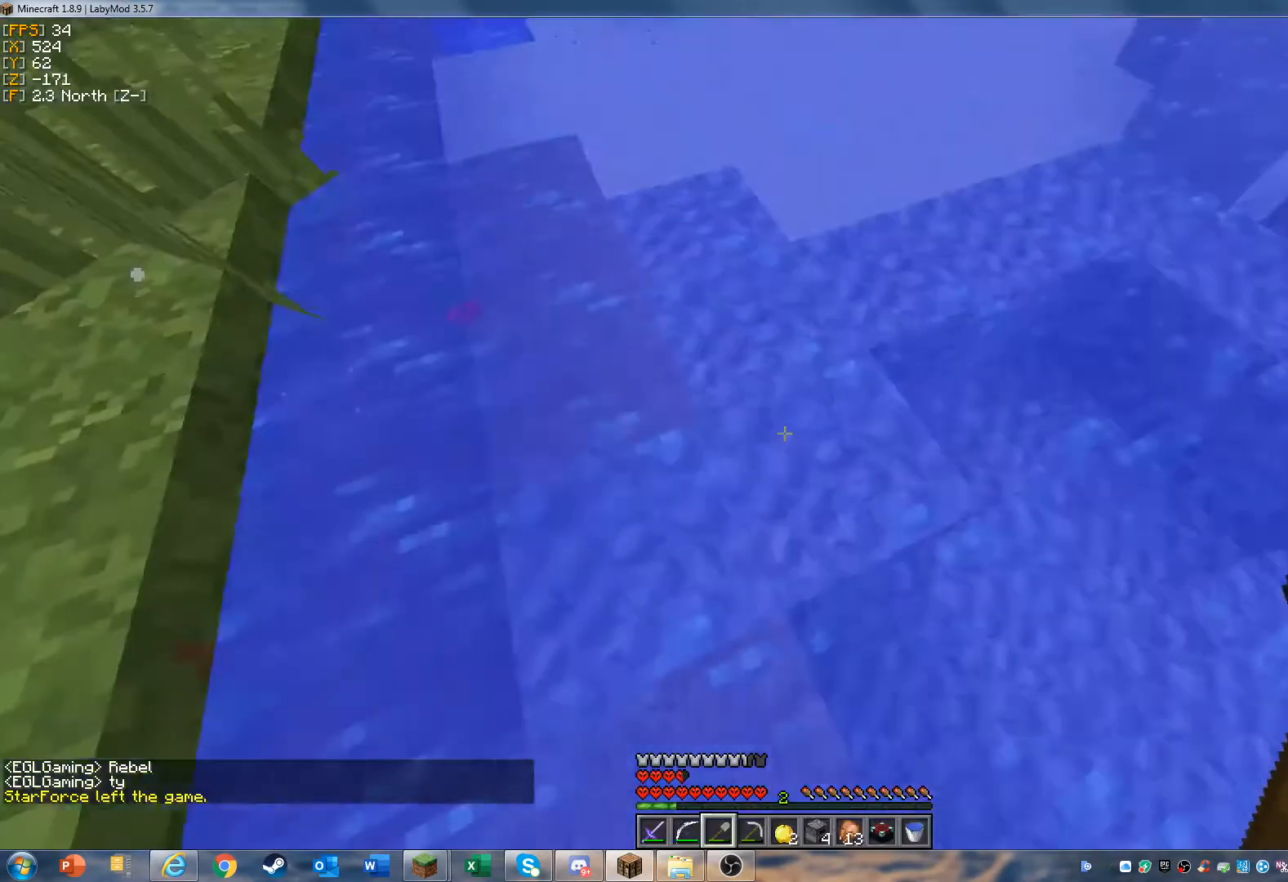
{"keys": [], "mouse": ["left"], "events": [[33, "mouse_left", "down"], [167, "s", "up"]]}
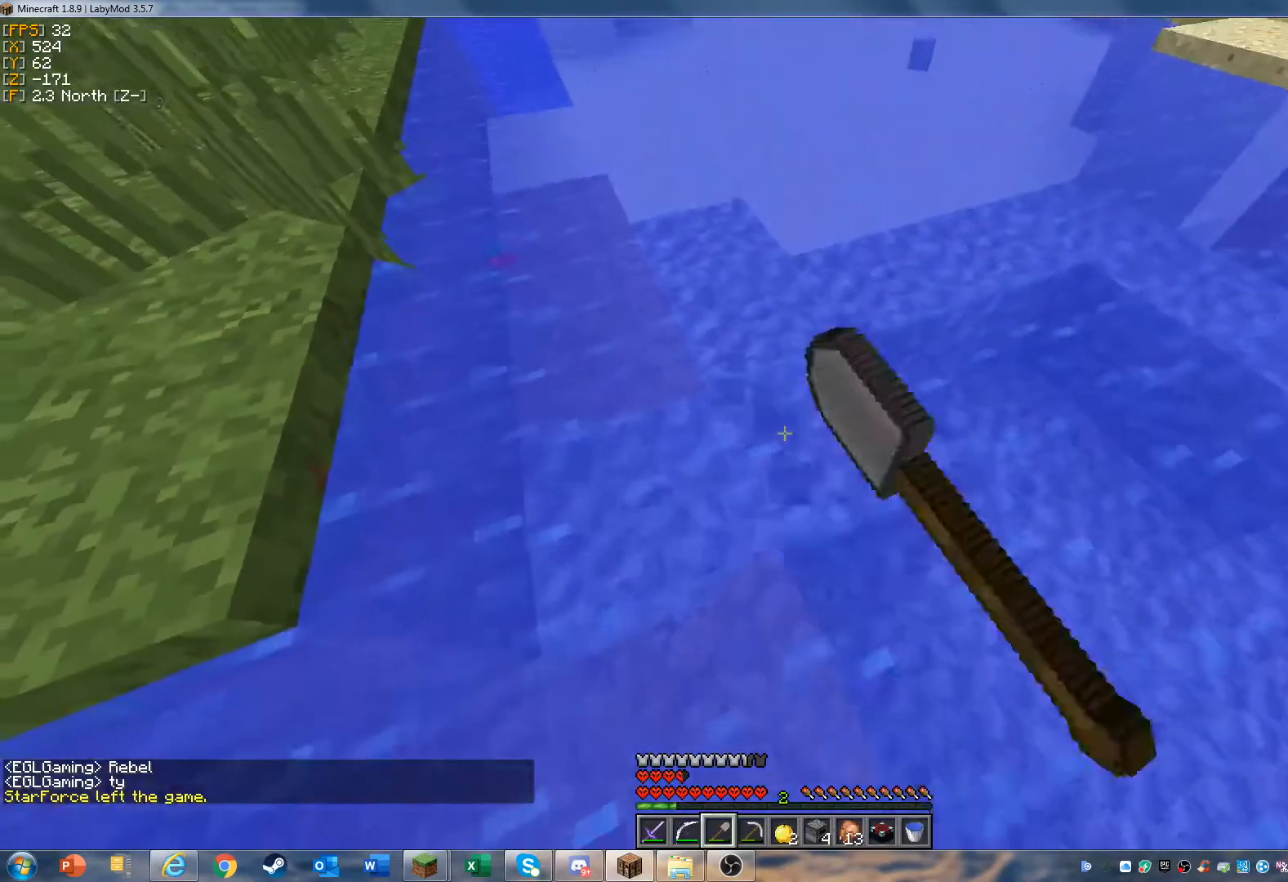
{"keys": [], "mouse": ["left"], "events": []}
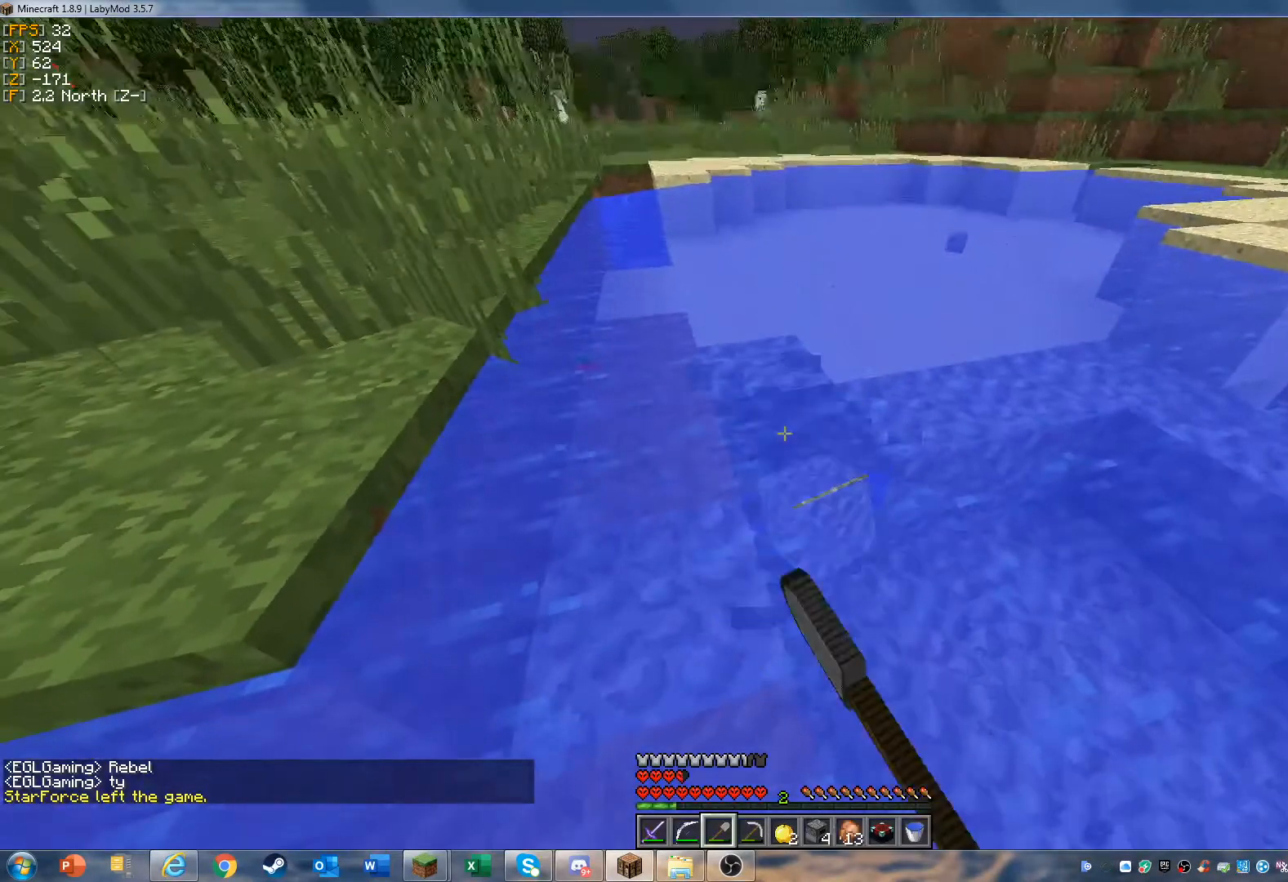
{"keys": [], "mouse": ["left"], "events": []}
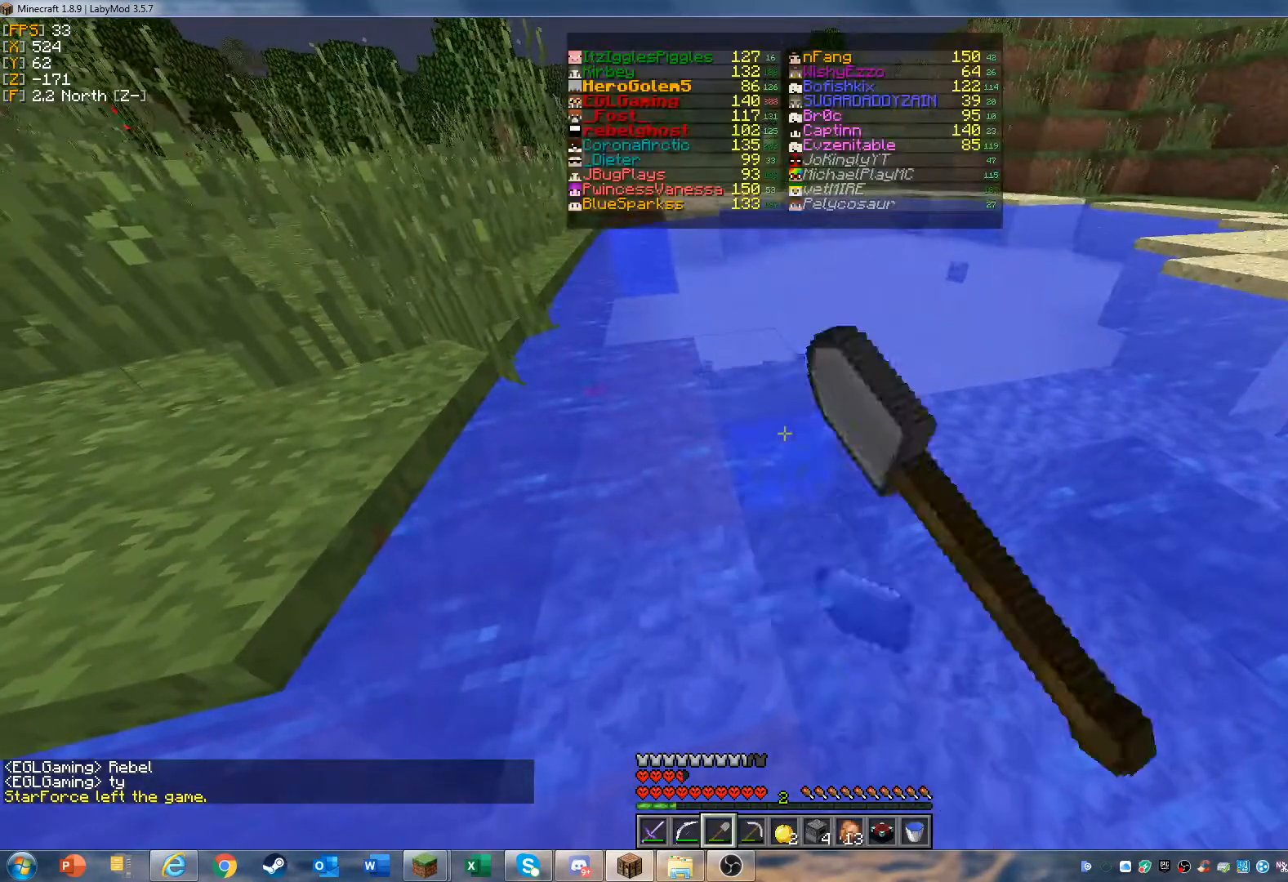
{"keys": [], "mouse": ["left"], "events": []}
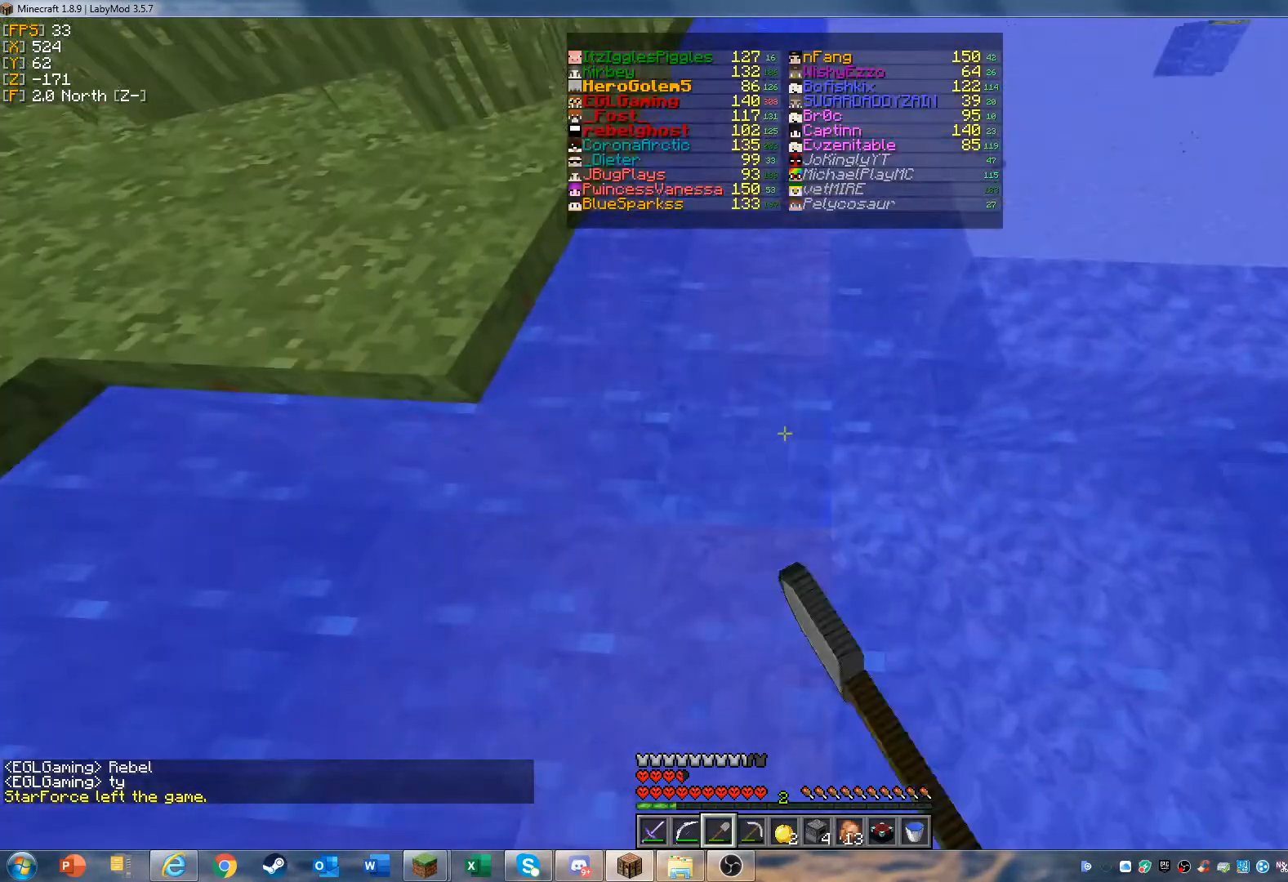
{"keys": [], "mouse": ["left"], "events": []}
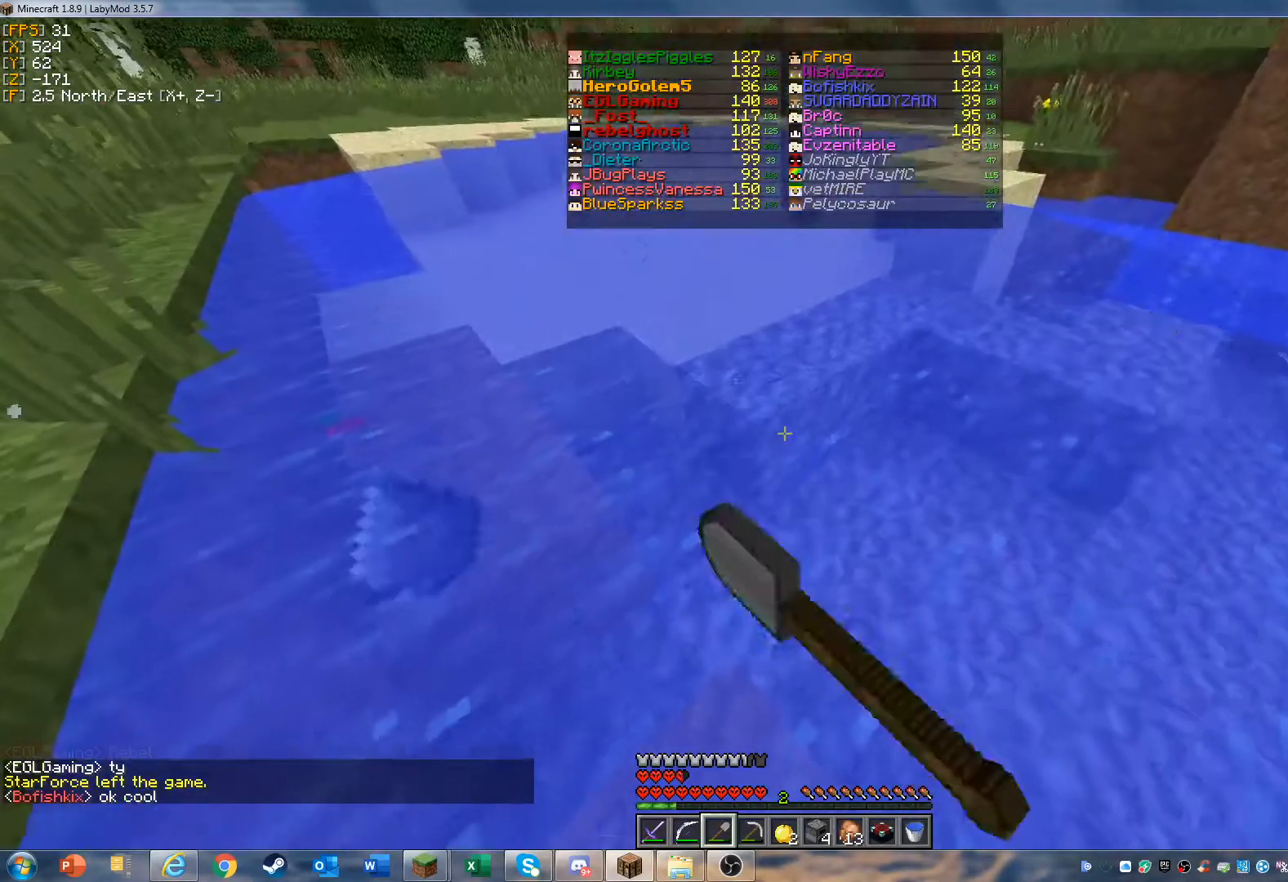
{"keys": [], "mouse": ["left"], "events": []}
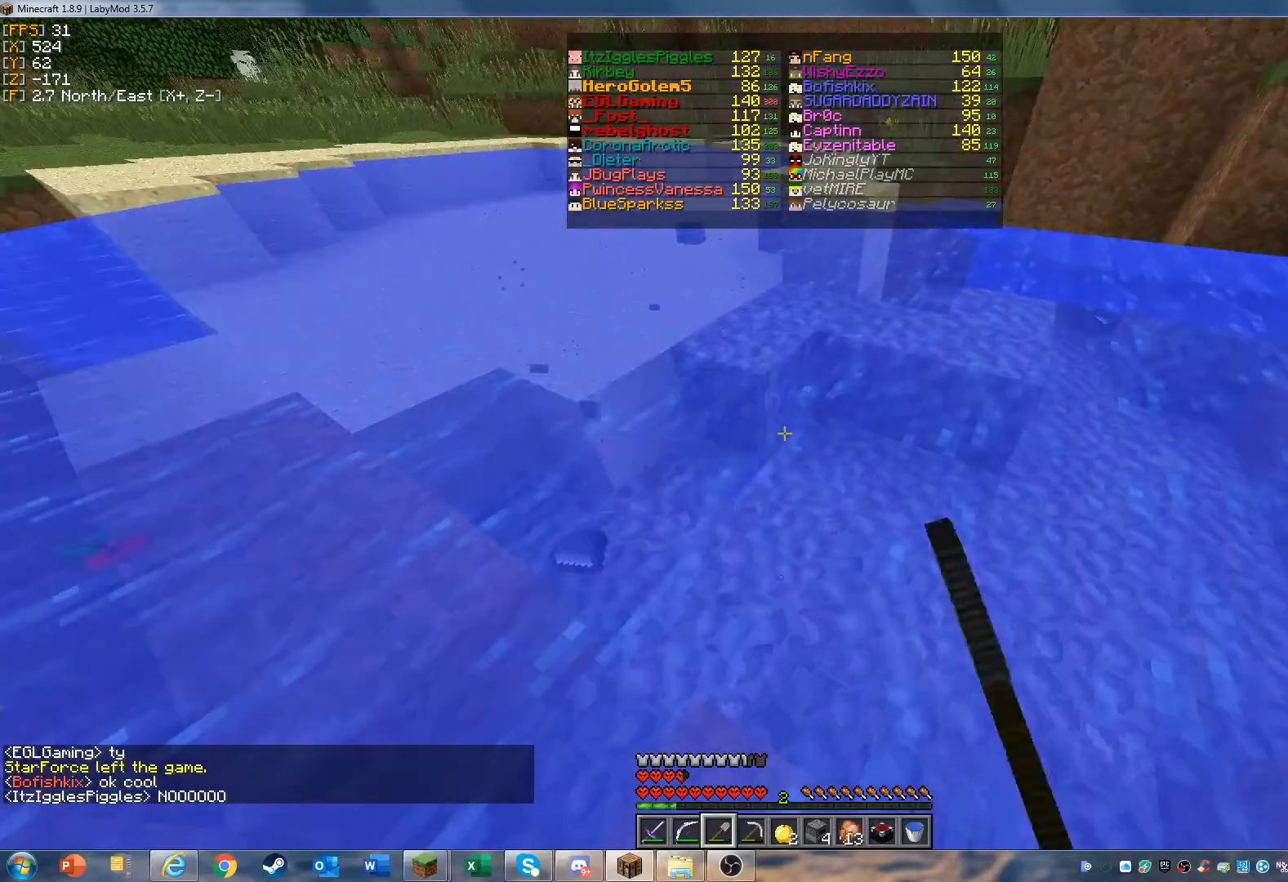
{"keys": [], "mouse": ["left"], "events": []}
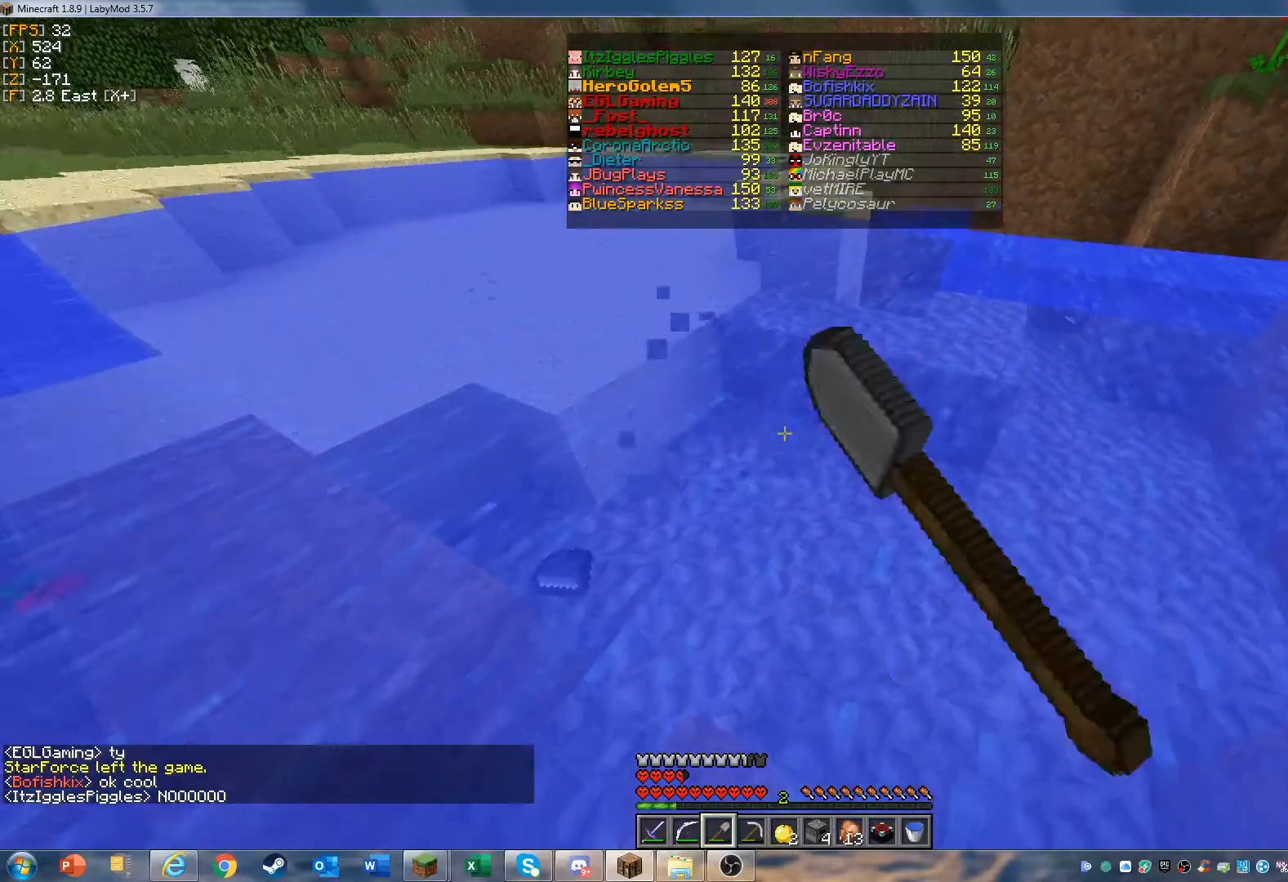
{"keys": [], "mouse": ["left"], "events": []}
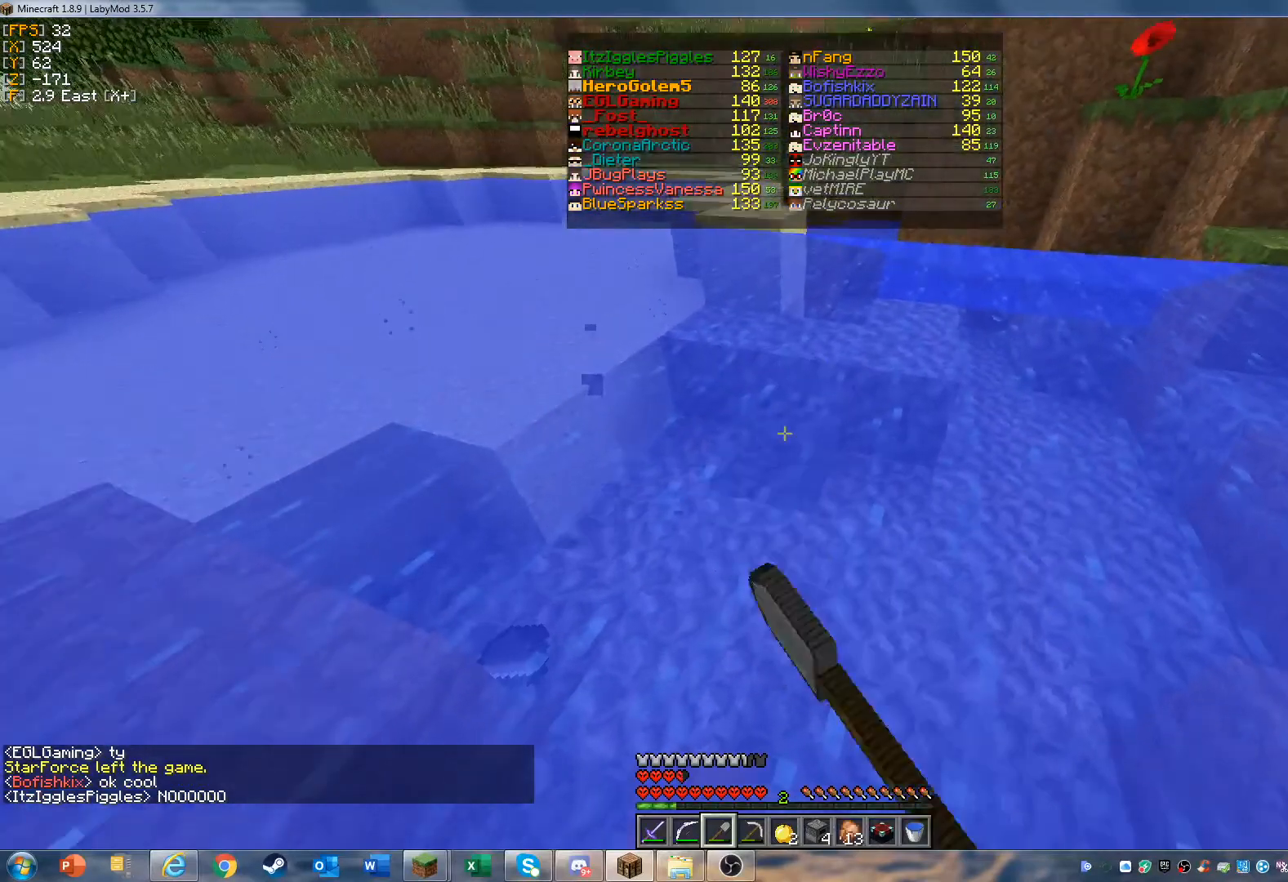
{"keys": [], "mouse": ["left"], "events": []}
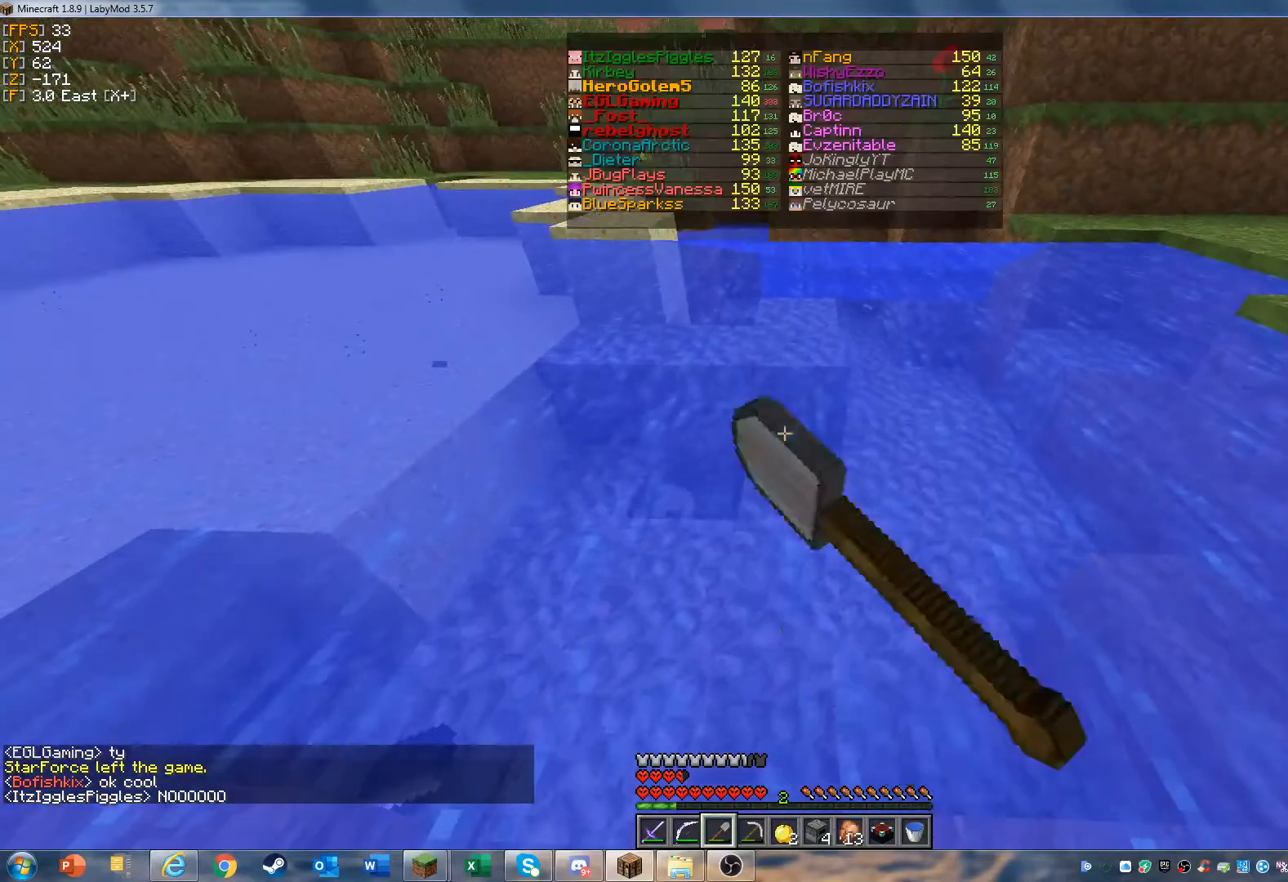
{"keys": [], "mouse": ["left"], "events": []}
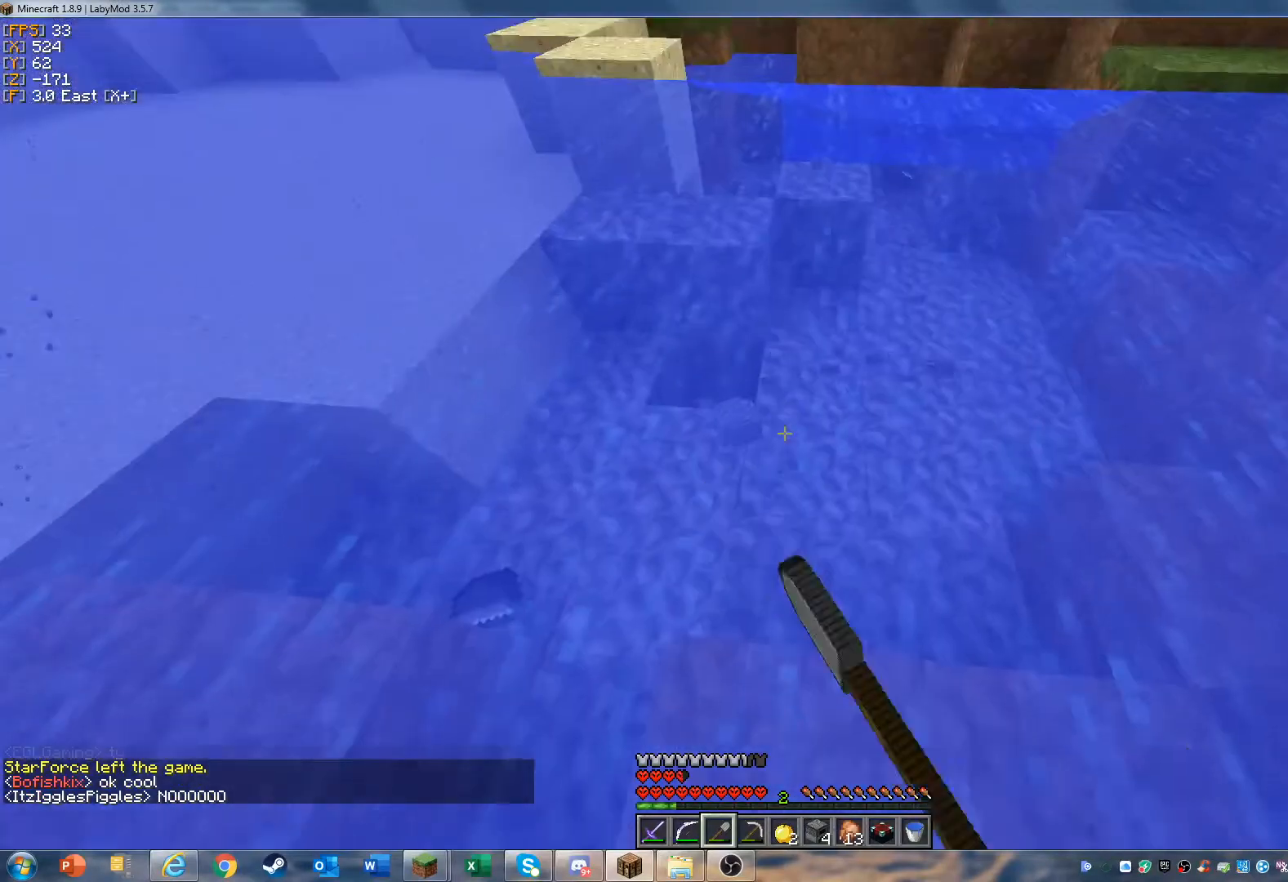
{"keys": [], "mouse": ["left"], "events": []}